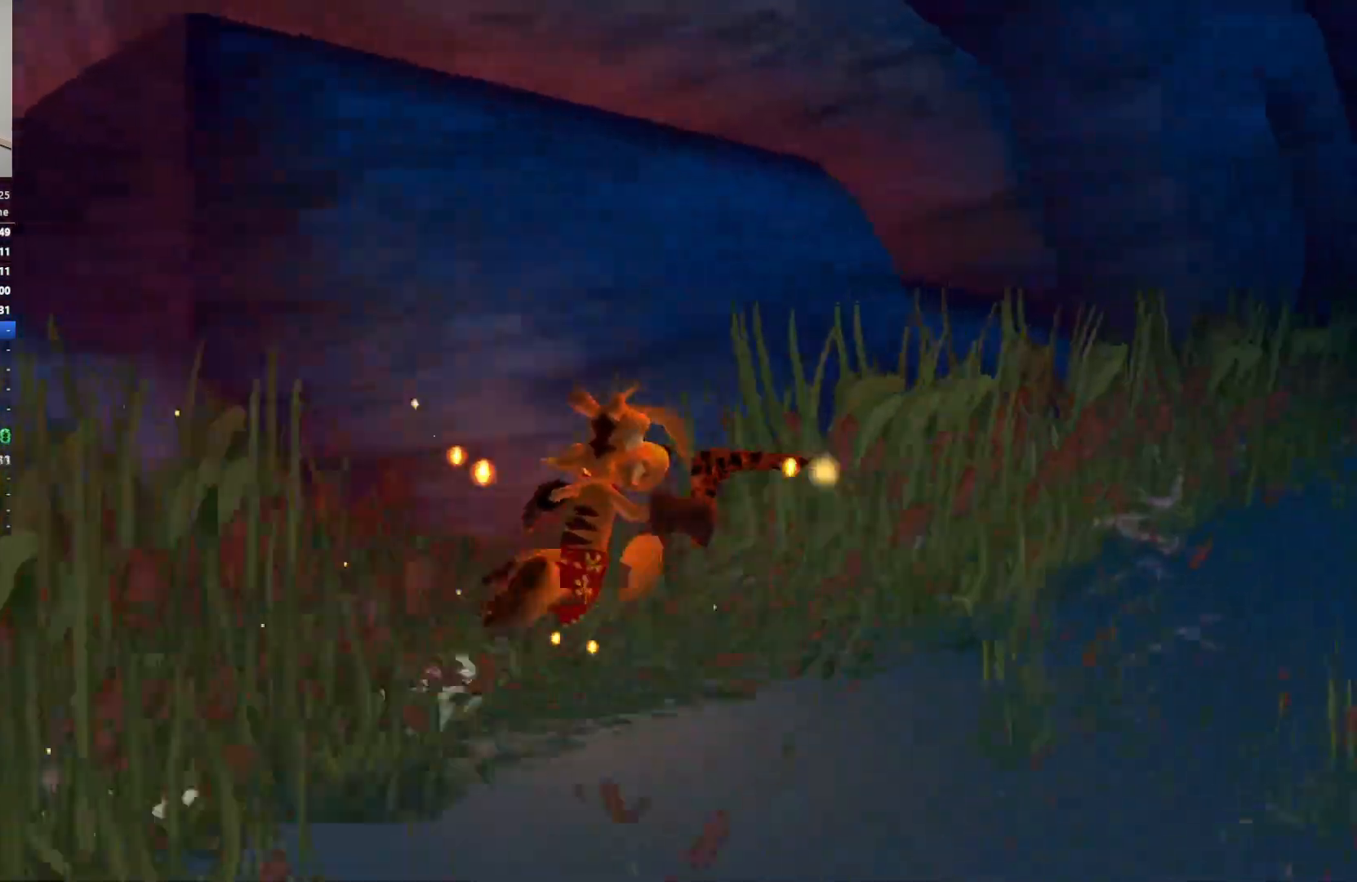
Gameplay with keyboard; each line is a JSON object with the keys held at the frame after it. "events" lists presses ("down") and releases ("up") of "a", "ctrl", "d", "e", "q", "s", "shift", "space" and "w" between this image and that frame as [ms after this image, input, new state], when the widget could be followed in between. No other keys are recorded. Mouse input is not recorded.
{"keys": ["d", "w"], "events": []}
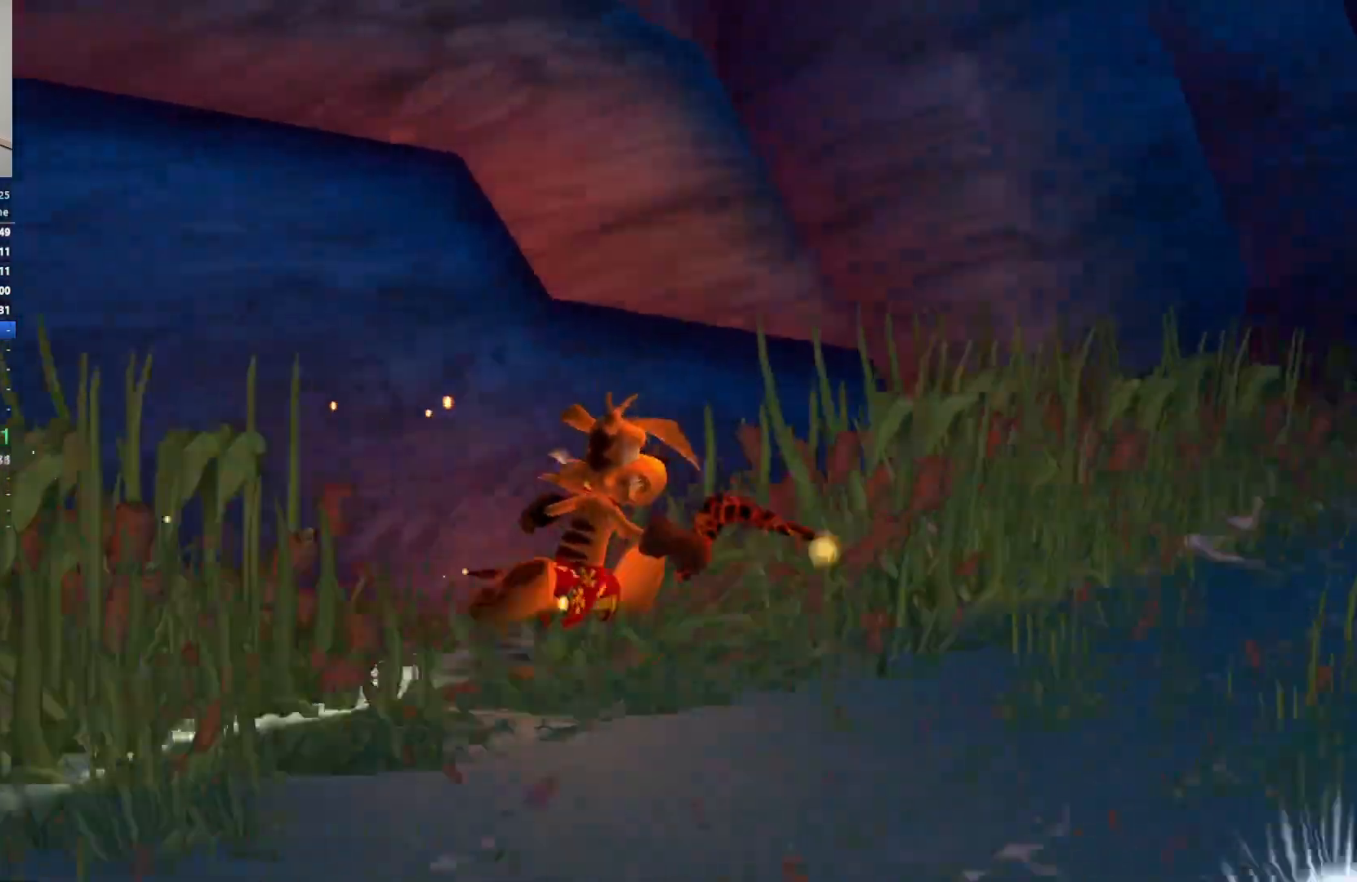
{"keys": ["w"], "events": [[83, "w", "up"], [317, "w", "down"], [467, "d", "up"]]}
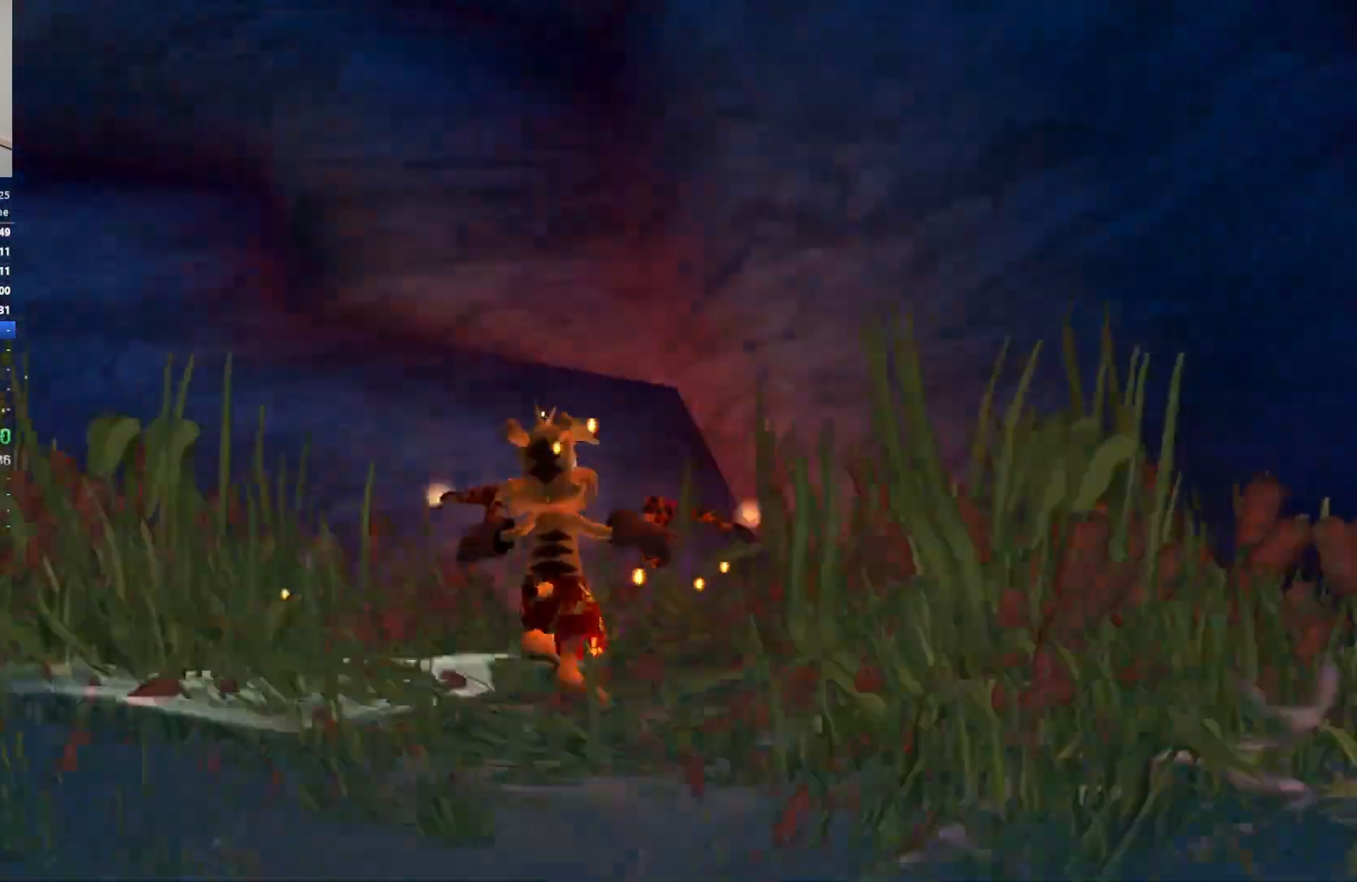
{"keys": ["w"], "events": [[83, "space", "down"], [317, "space", "up"]]}
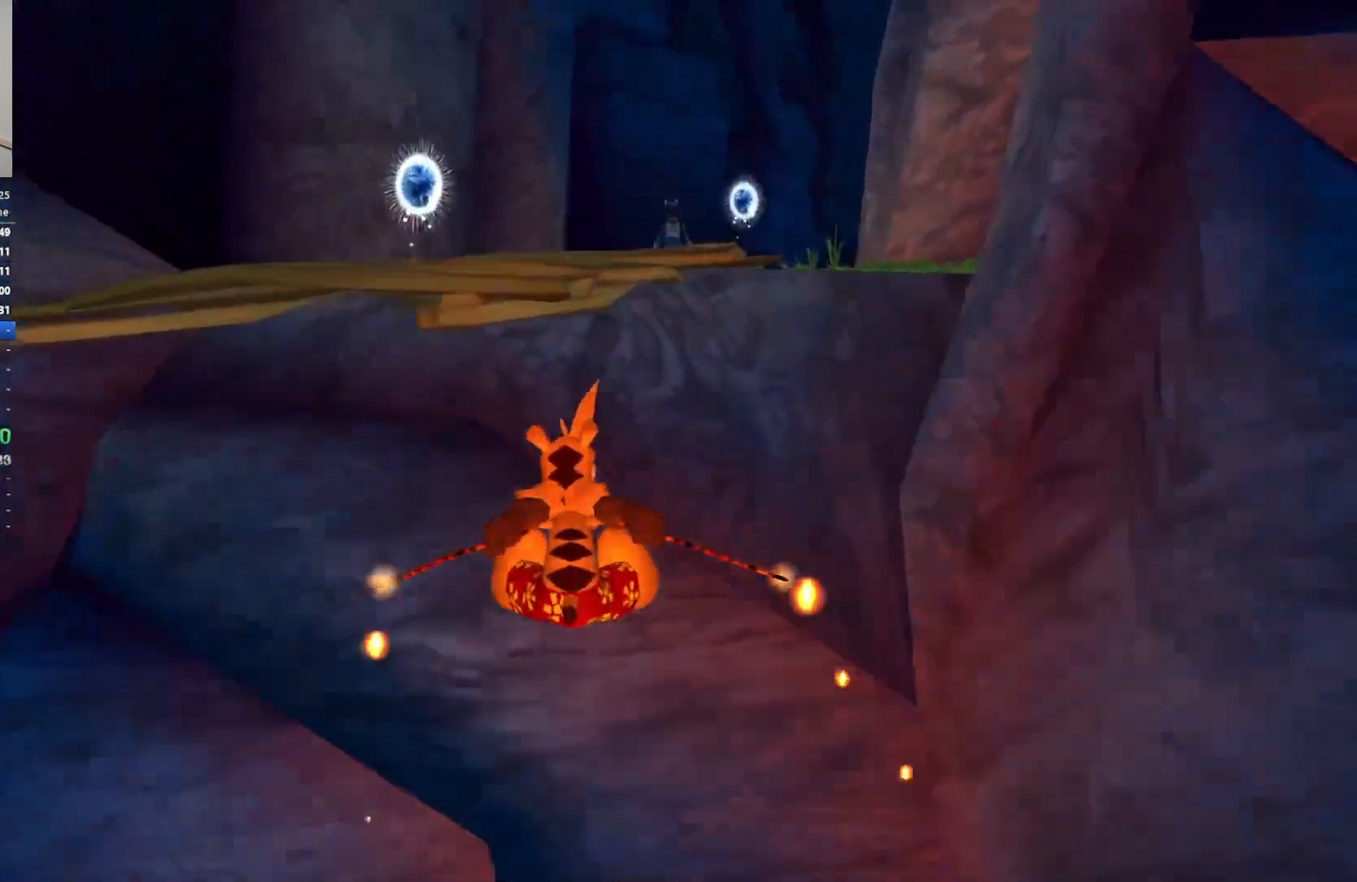
{"keys": ["a", "d", "w"], "events": [[83, "d", "down"], [467, "a", "down"]]}
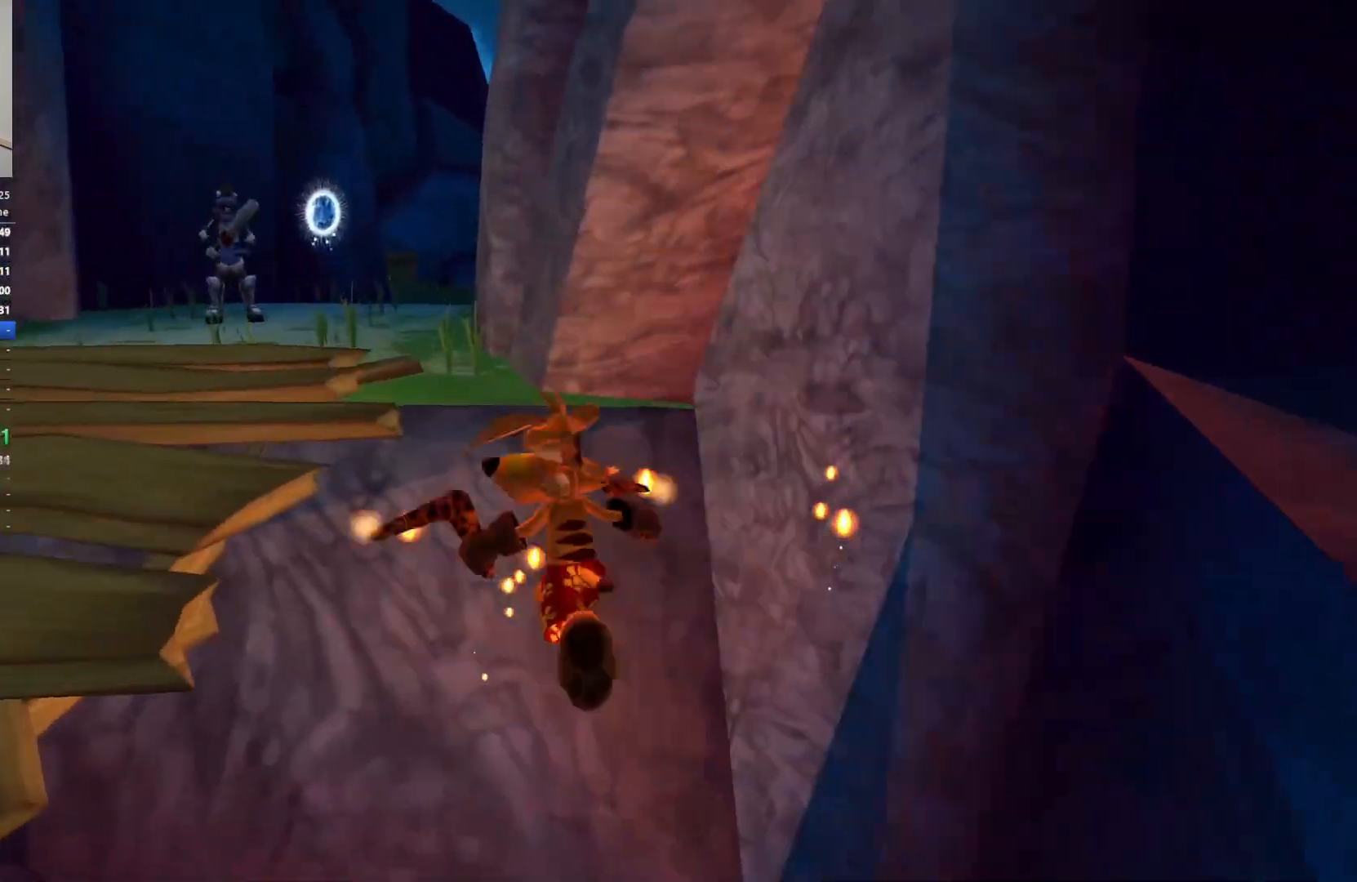
{"keys": ["w"], "events": [[33, "d", "up"], [233, "d", "down"], [283, "a", "up"], [383, "d", "up"]]}
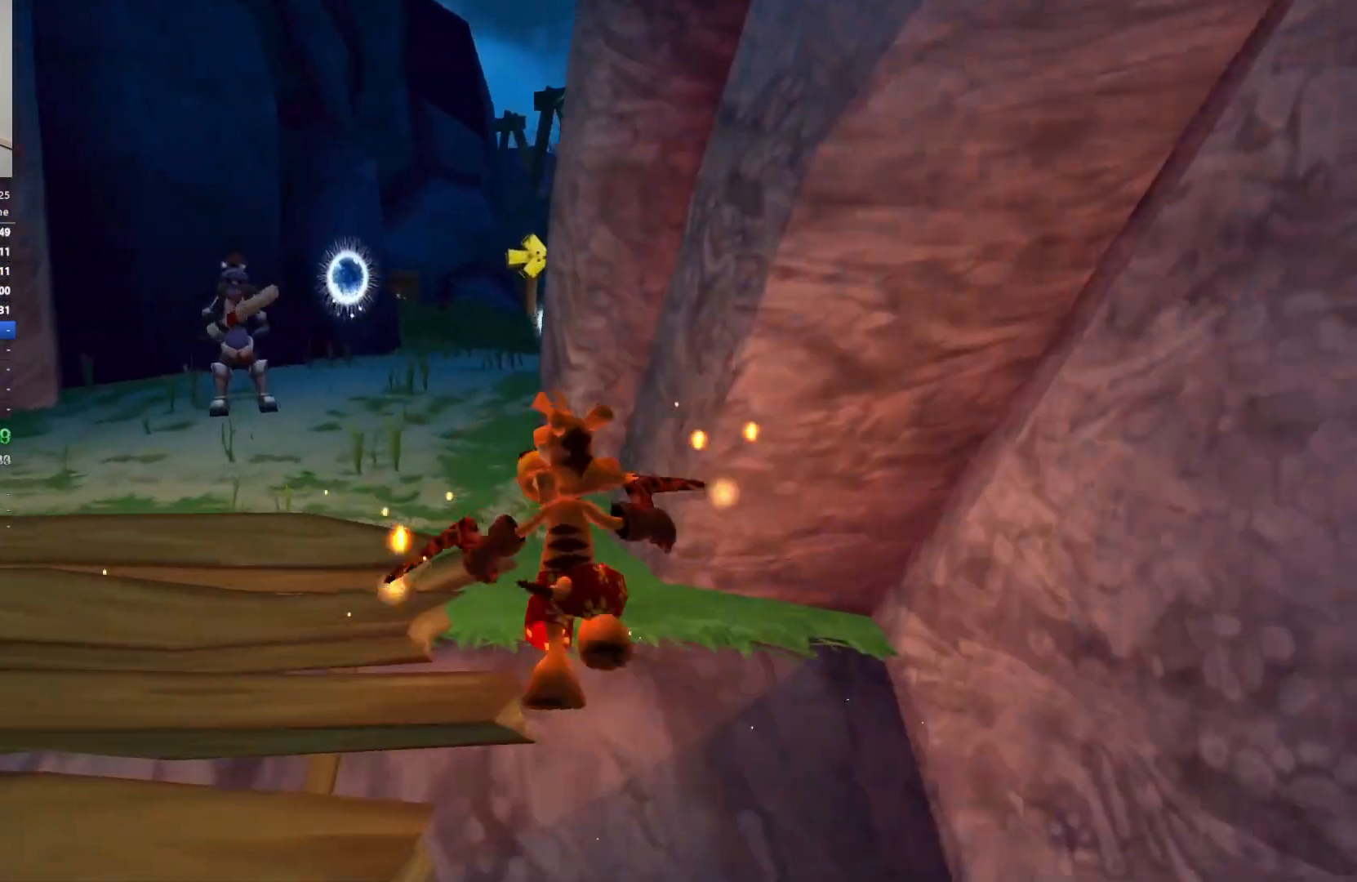
{"keys": ["space", "w"], "events": [[433, "space", "down"]]}
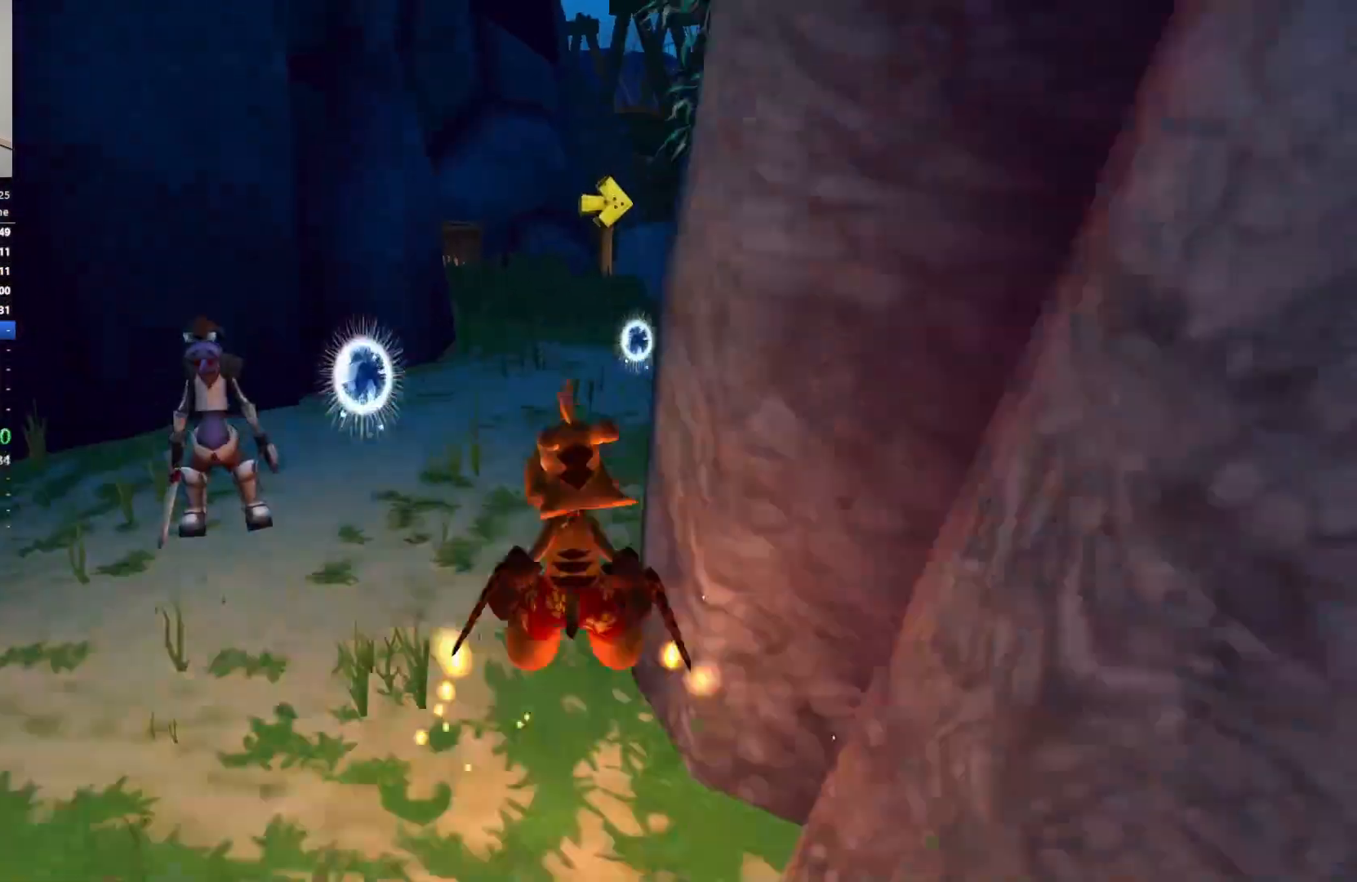
{"keys": ["d", "w"], "events": [[117, "space", "up"], [183, "d", "down"]]}
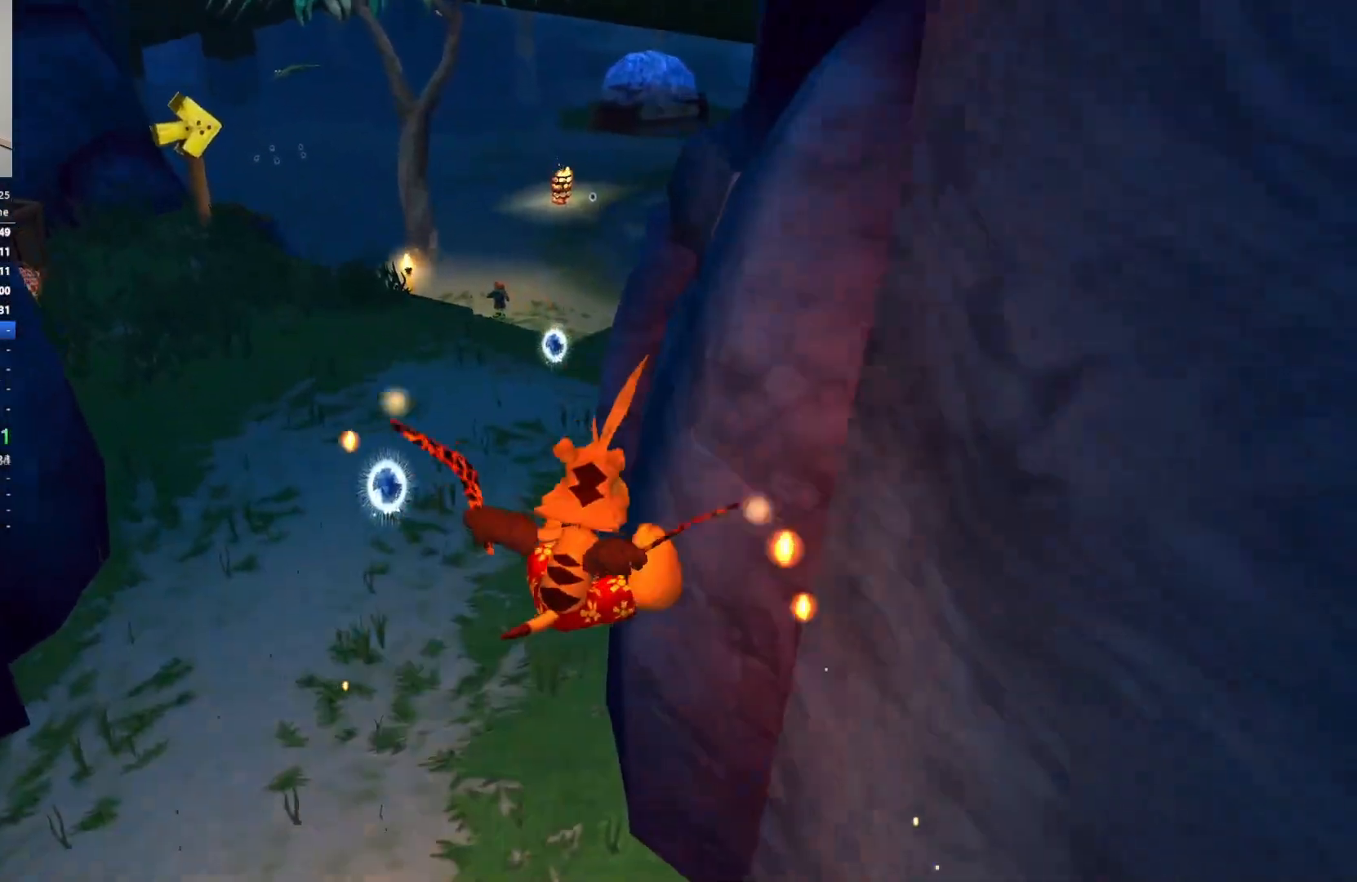
{"keys": ["a", "space", "w"], "events": [[250, "d", "up"], [283, "a", "down"], [367, "space", "down"]]}
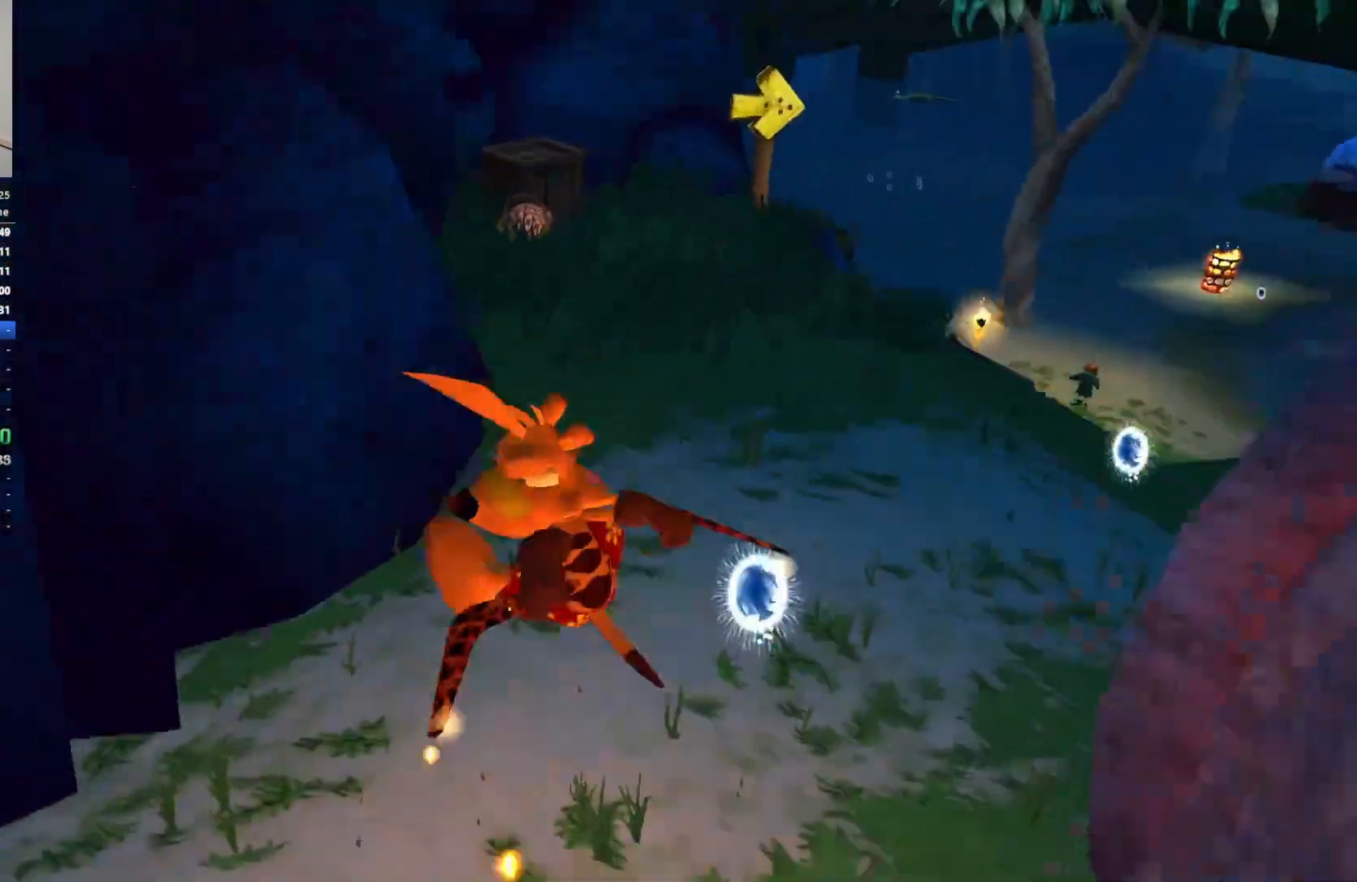
{"keys": ["w"], "events": [[33, "space", "up"], [200, "a", "up"], [233, "d", "down"], [433, "d", "up"]]}
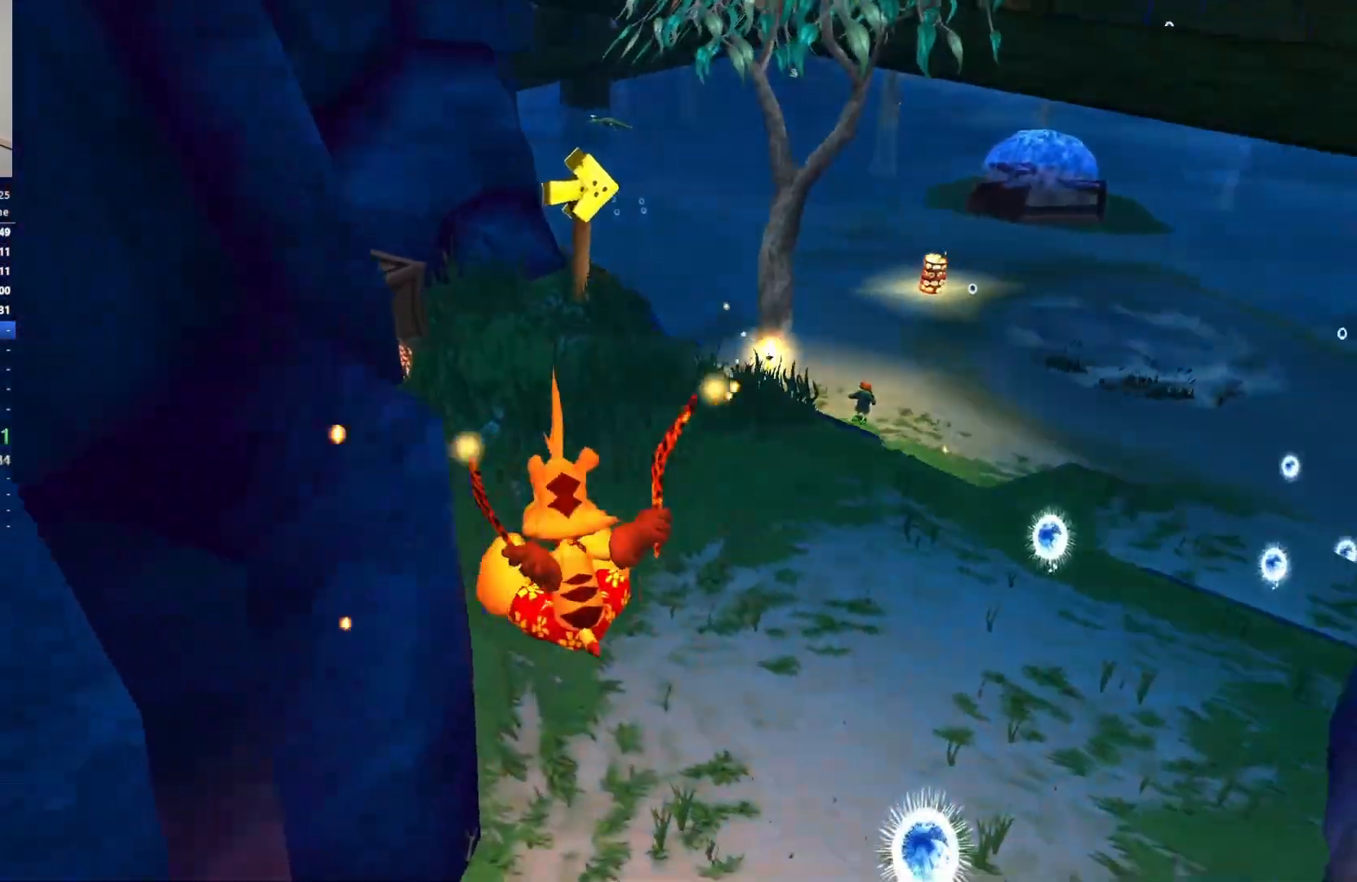
{"keys": ["w"], "events": [[350, "space", "down"], [500, "space", "up"]]}
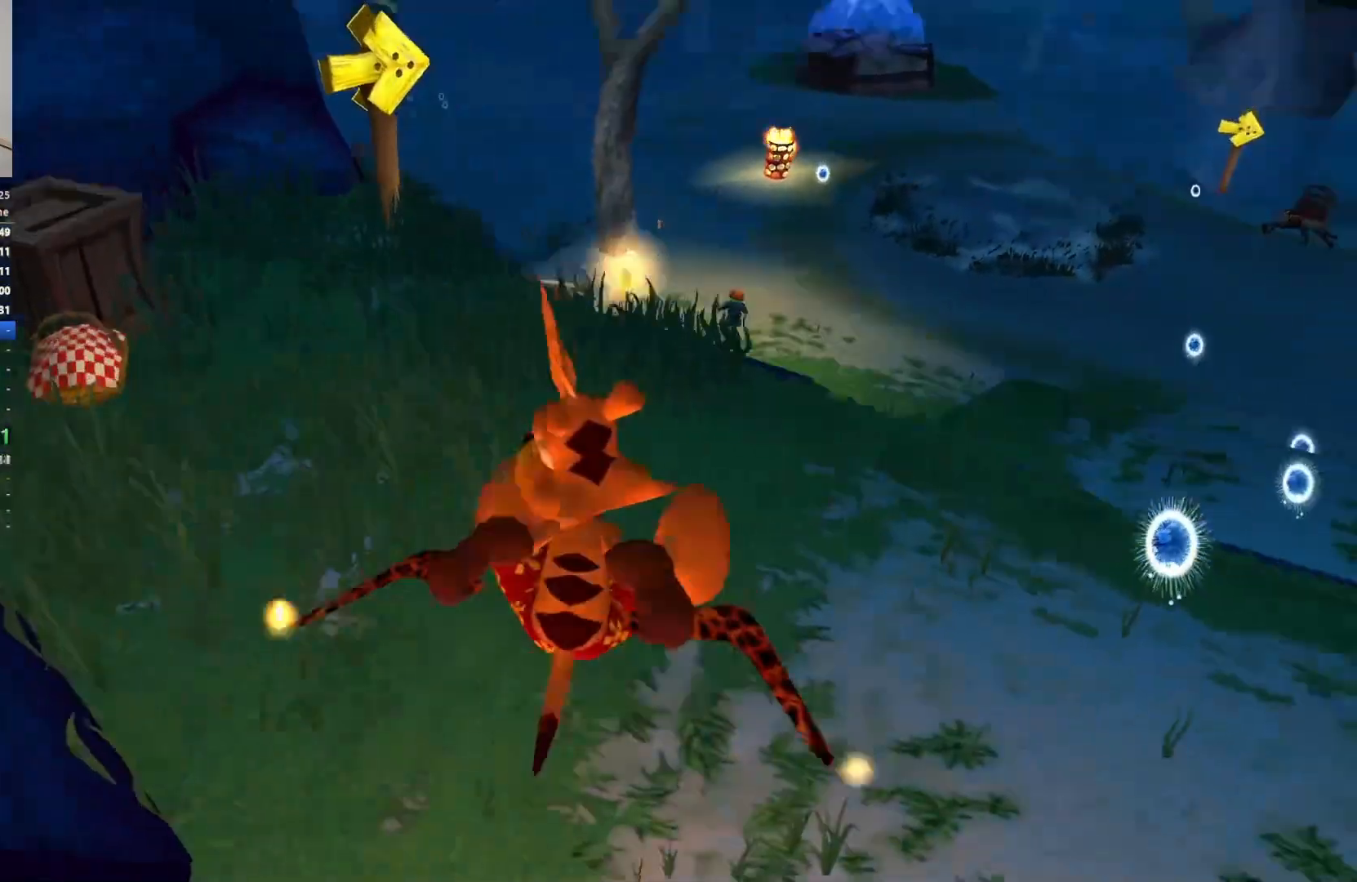
{"keys": ["w"], "events": []}
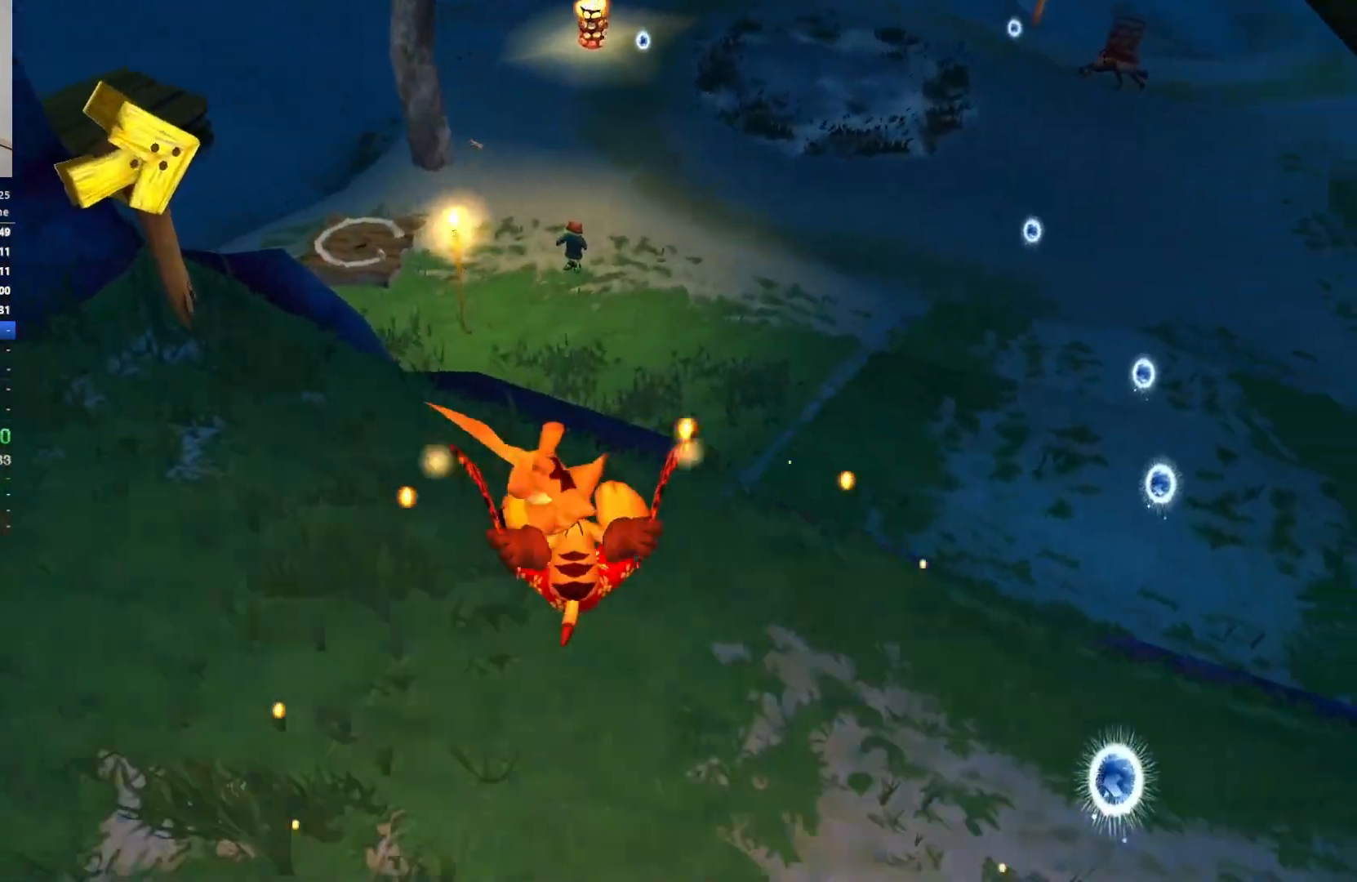
{"keys": ["w"], "events": []}
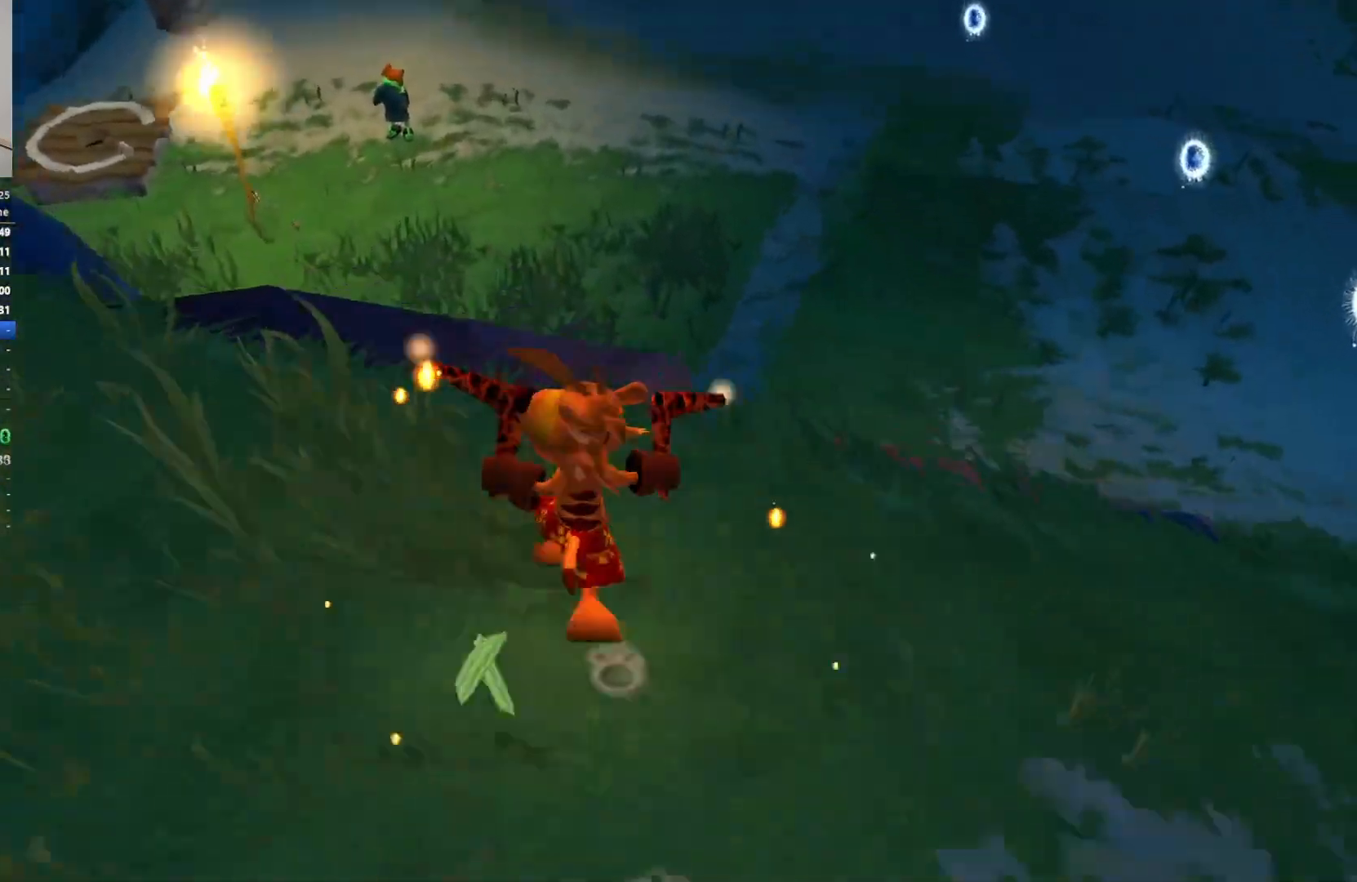
{"keys": ["w"], "events": []}
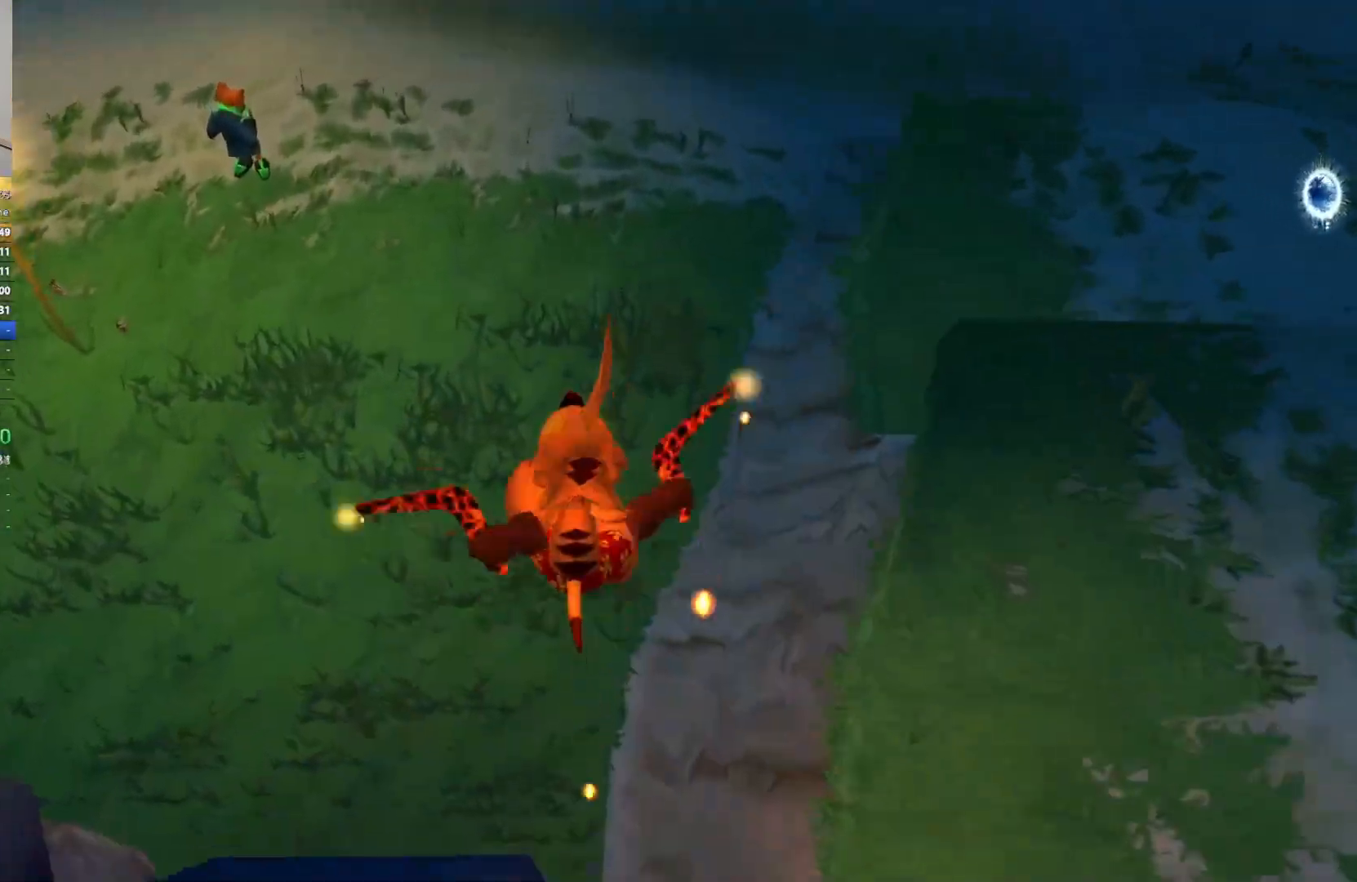
{"keys": ["e", "w"], "events": [[283, "e", "down"], [367, "e", "up"], [433, "e", "down"]]}
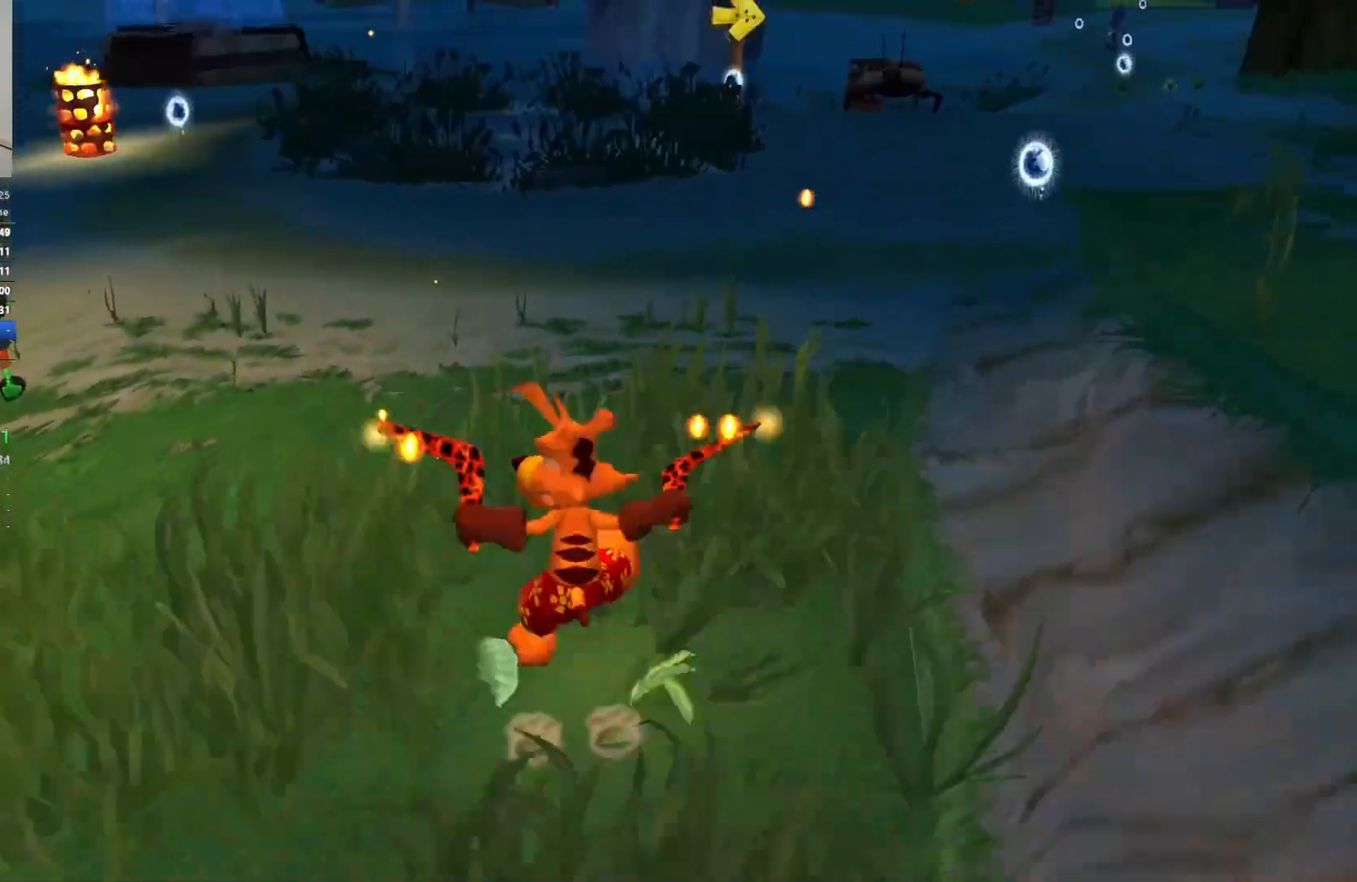
{"keys": ["w"], "events": [[33, "e", "up"], [83, "e", "down"], [183, "e", "up"], [217, "e", "down"], [317, "e", "up"]]}
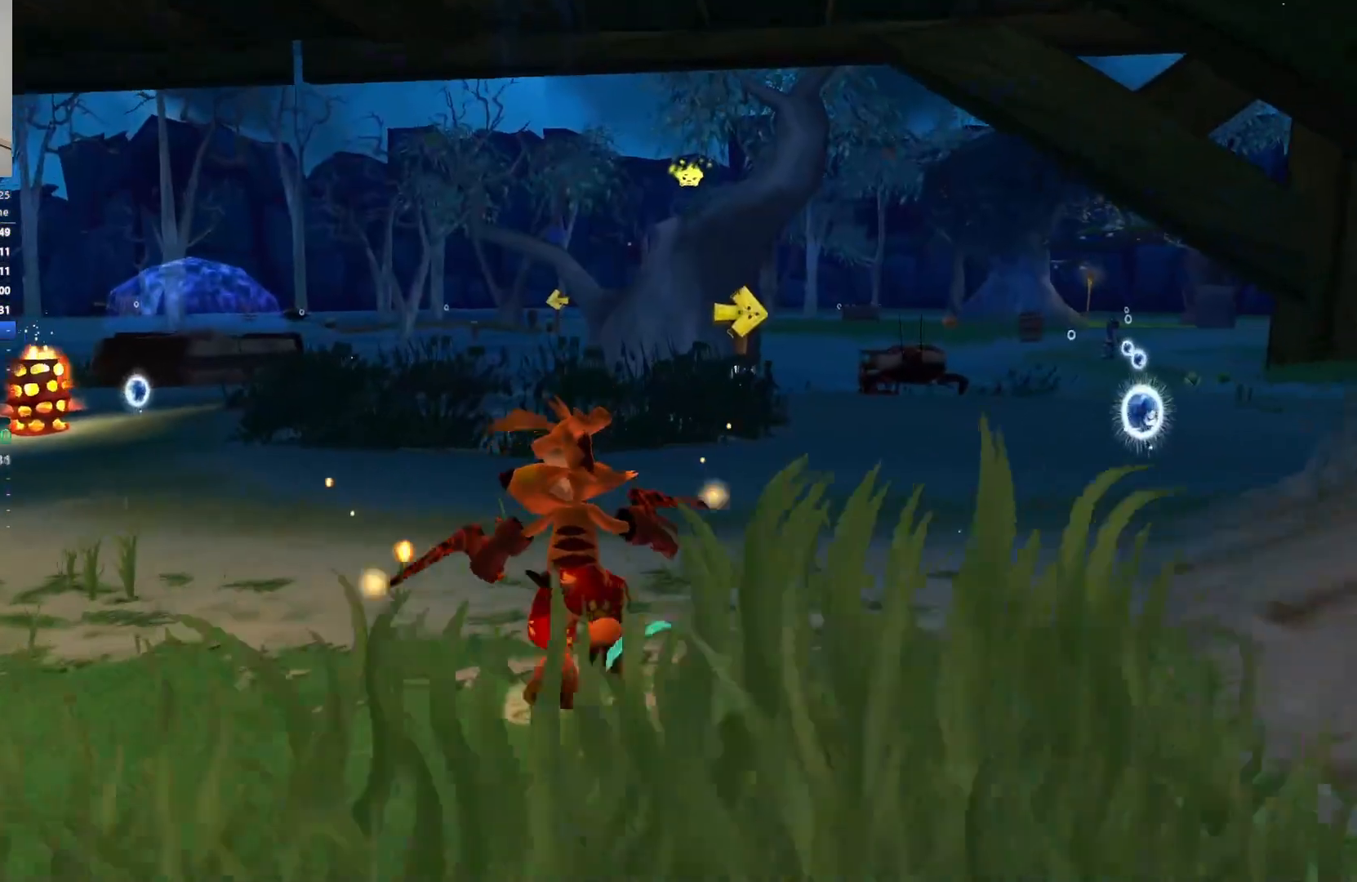
{"keys": ["w"], "events": []}
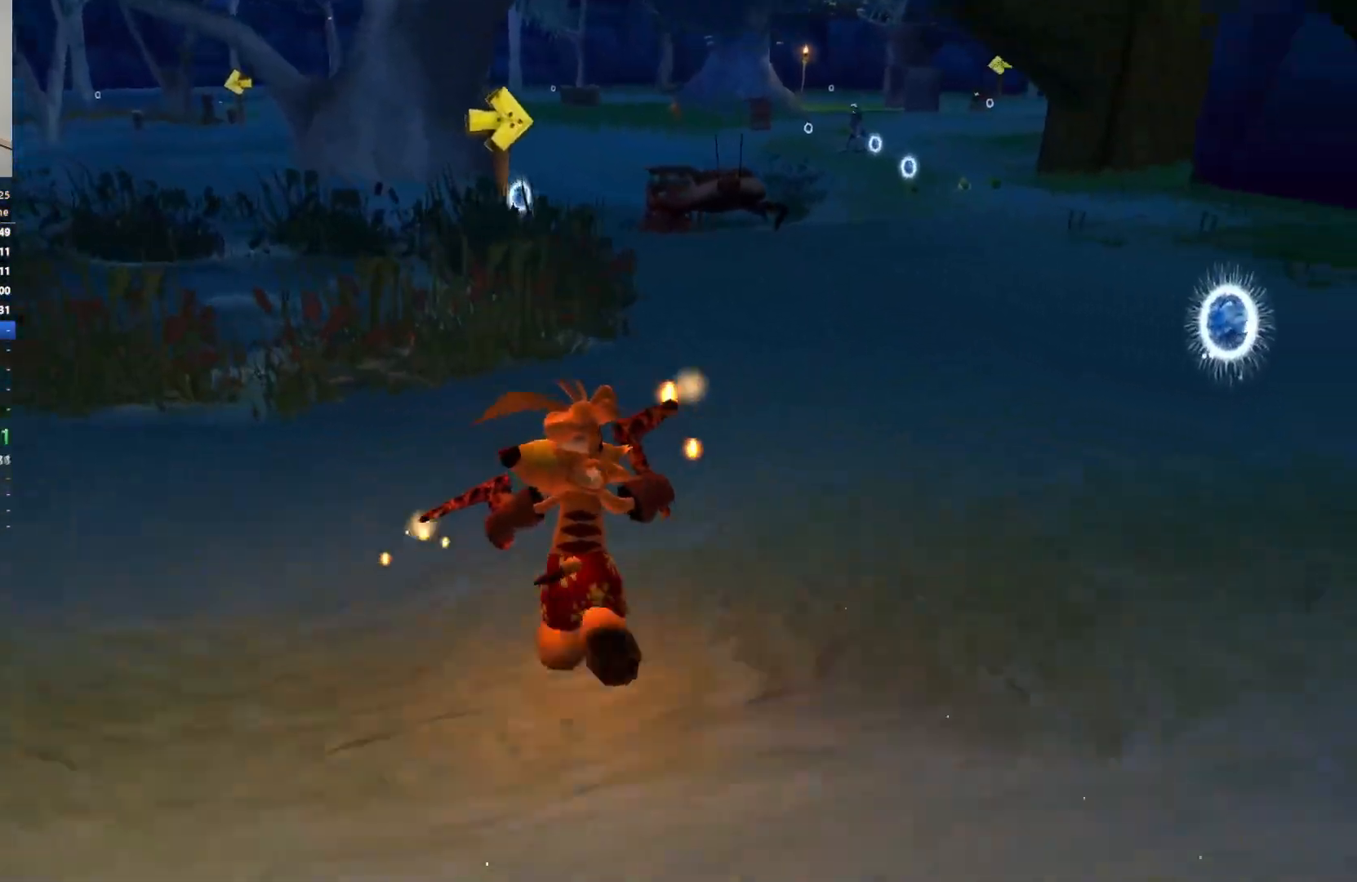
{"keys": ["space", "w"], "events": [[400, "space", "down"]]}
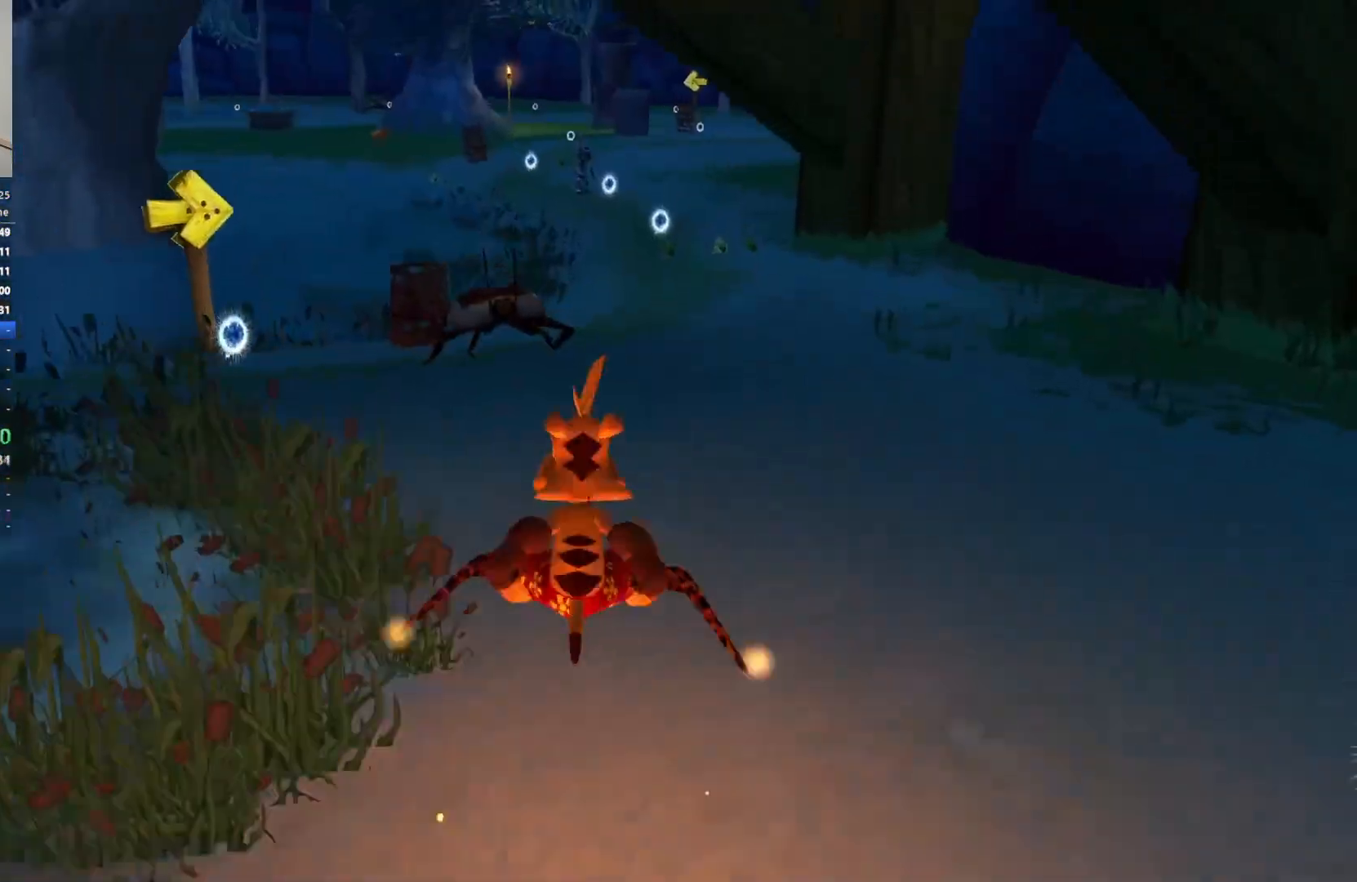
{"keys": ["w"], "events": [[17, "space", "up"]]}
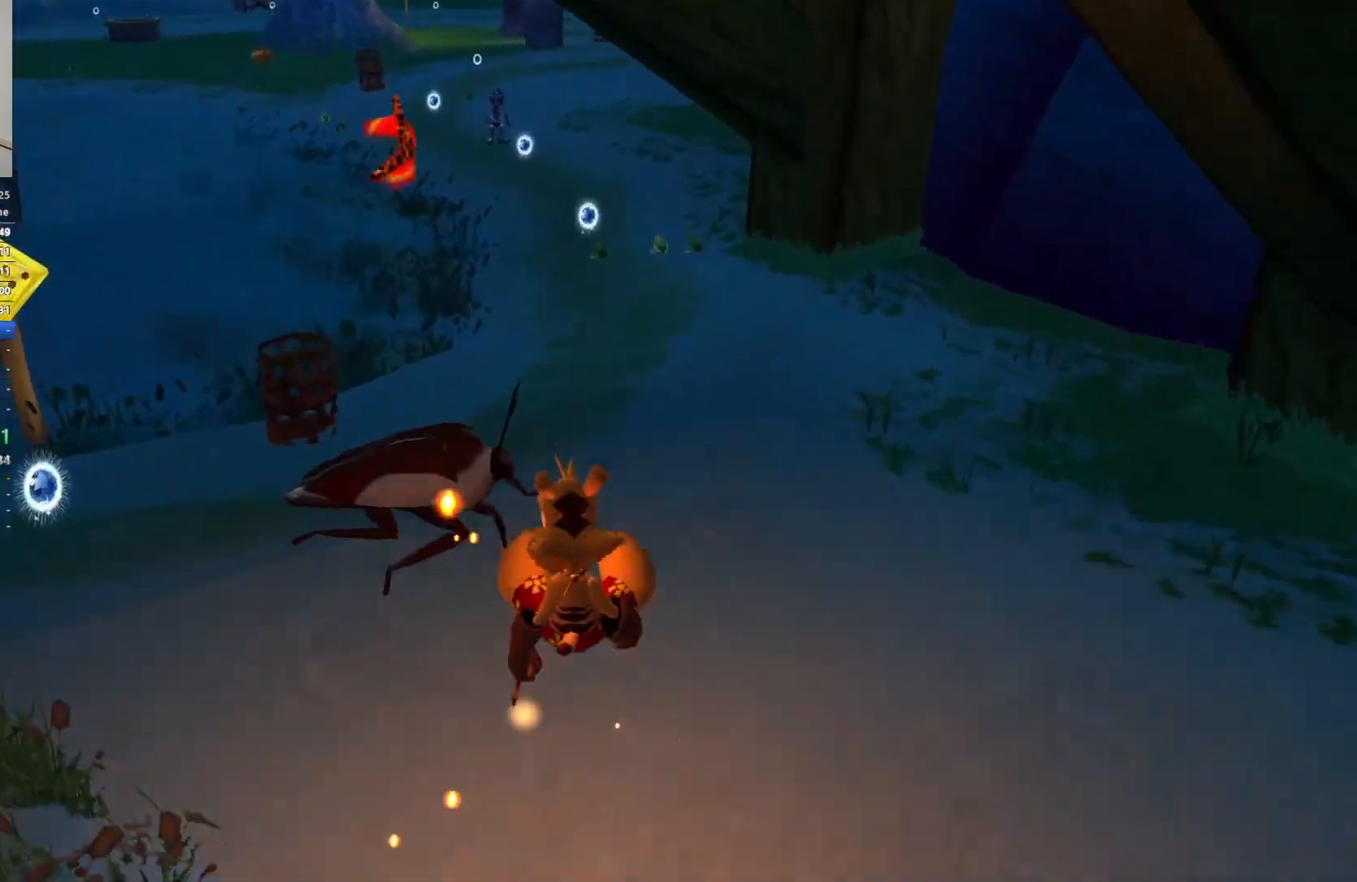
{"keys": ["w"], "events": [[317, "space", "down"], [433, "space", "up"]]}
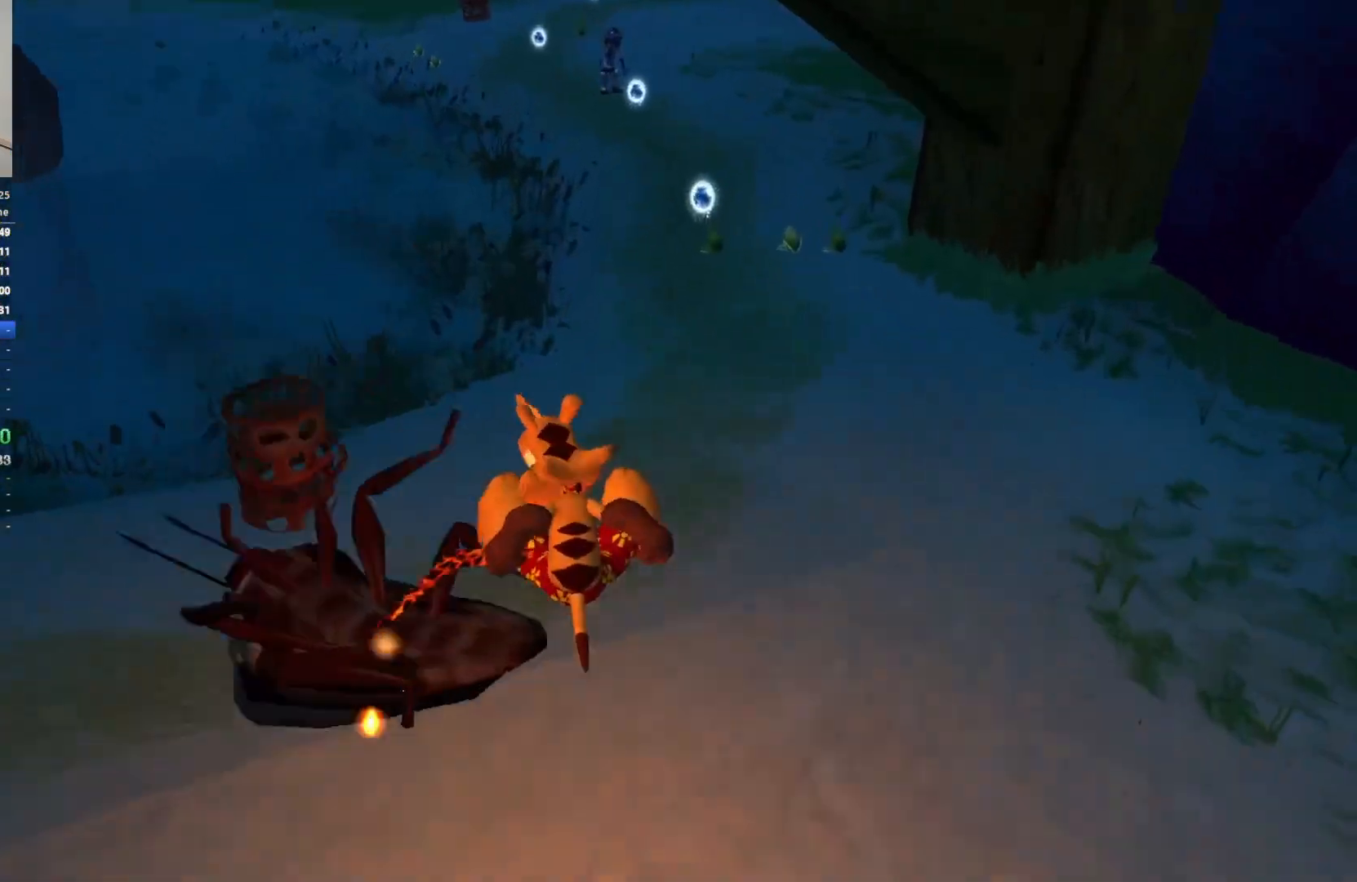
{"keys": ["d", "w"], "events": [[500, "d", "down"]]}
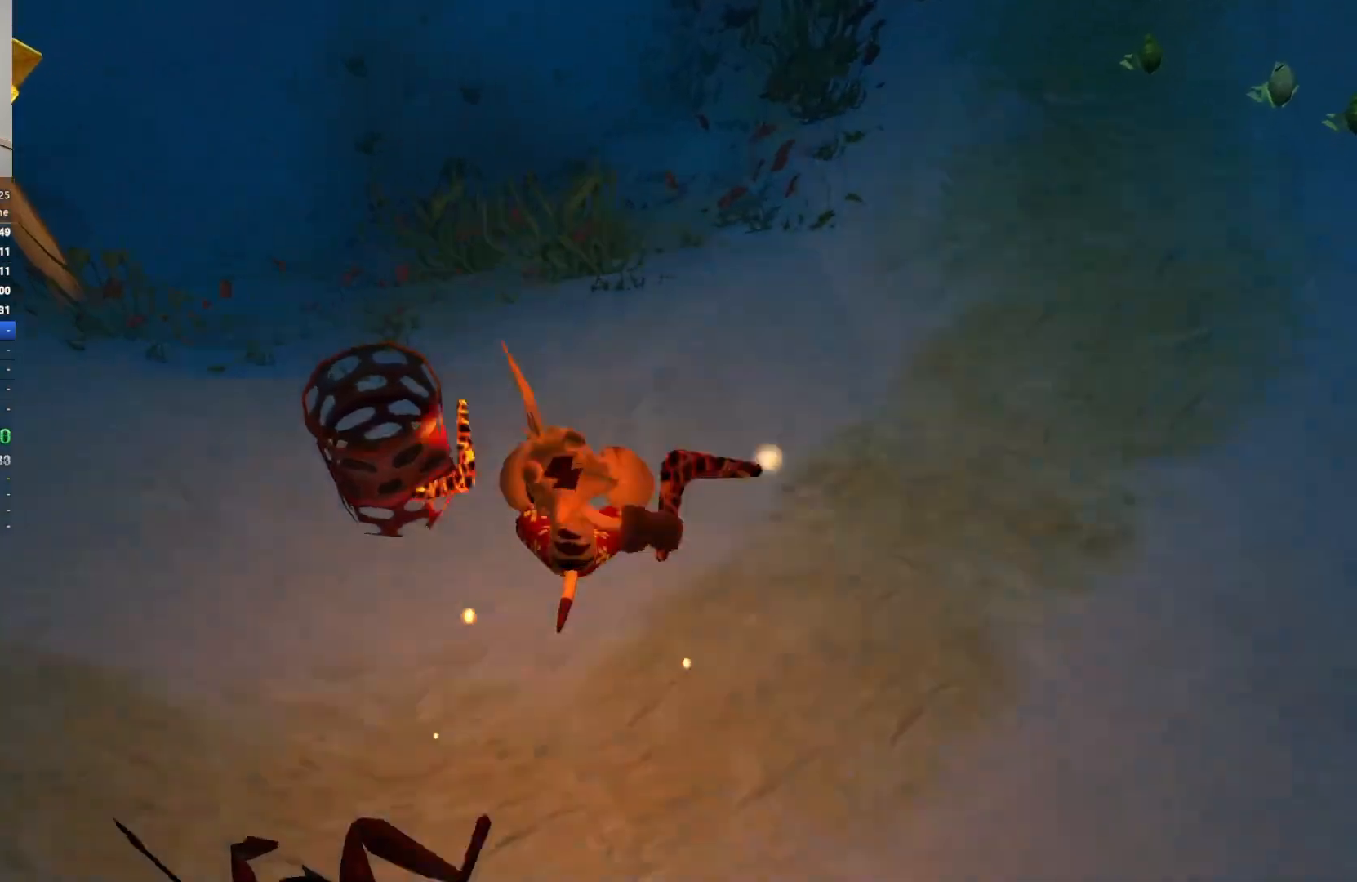
{"keys": ["w"], "events": [[417, "d", "up"]]}
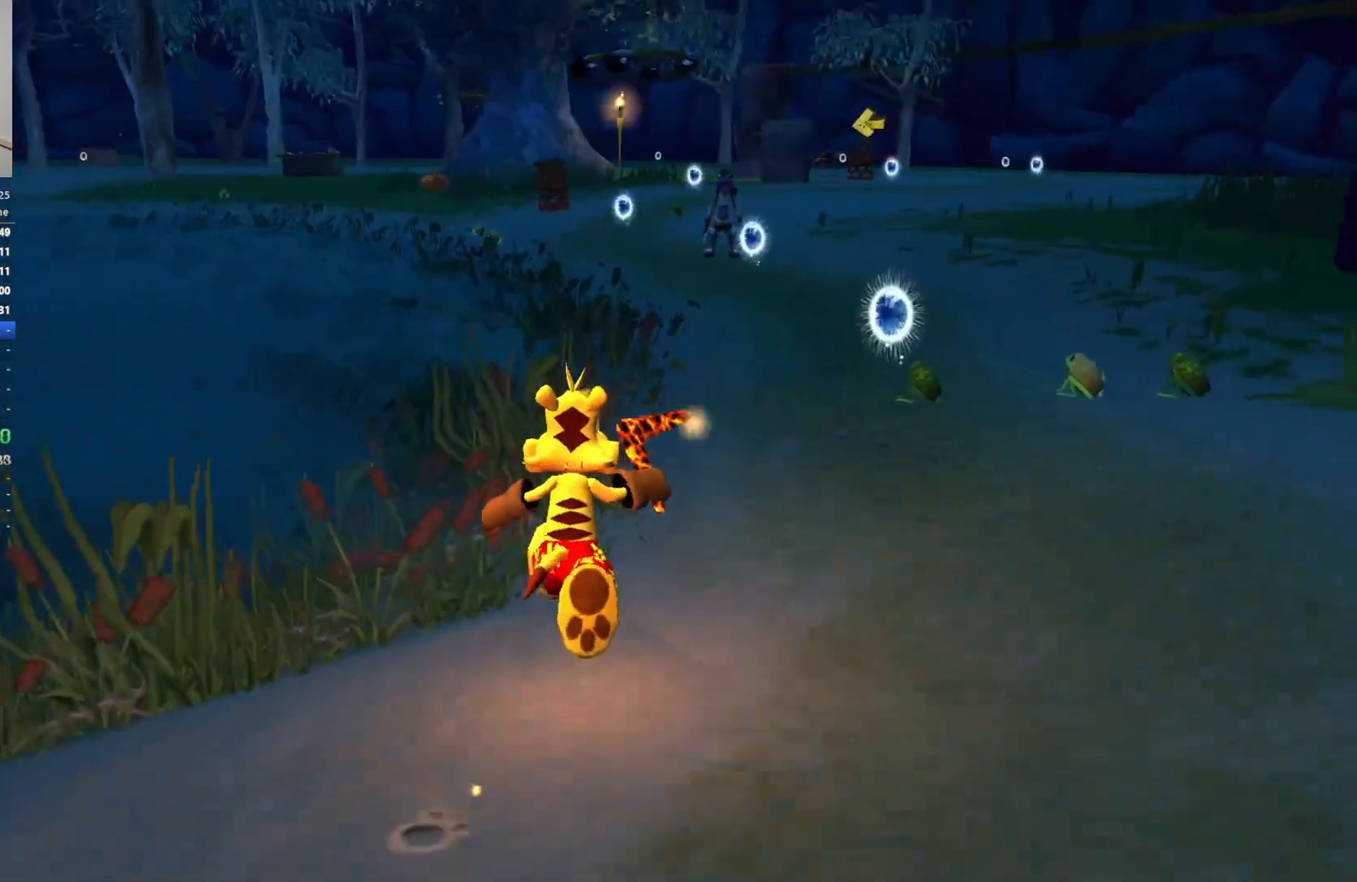
{"keys": ["w"], "events": [[233, "space", "down"], [383, "space", "up"]]}
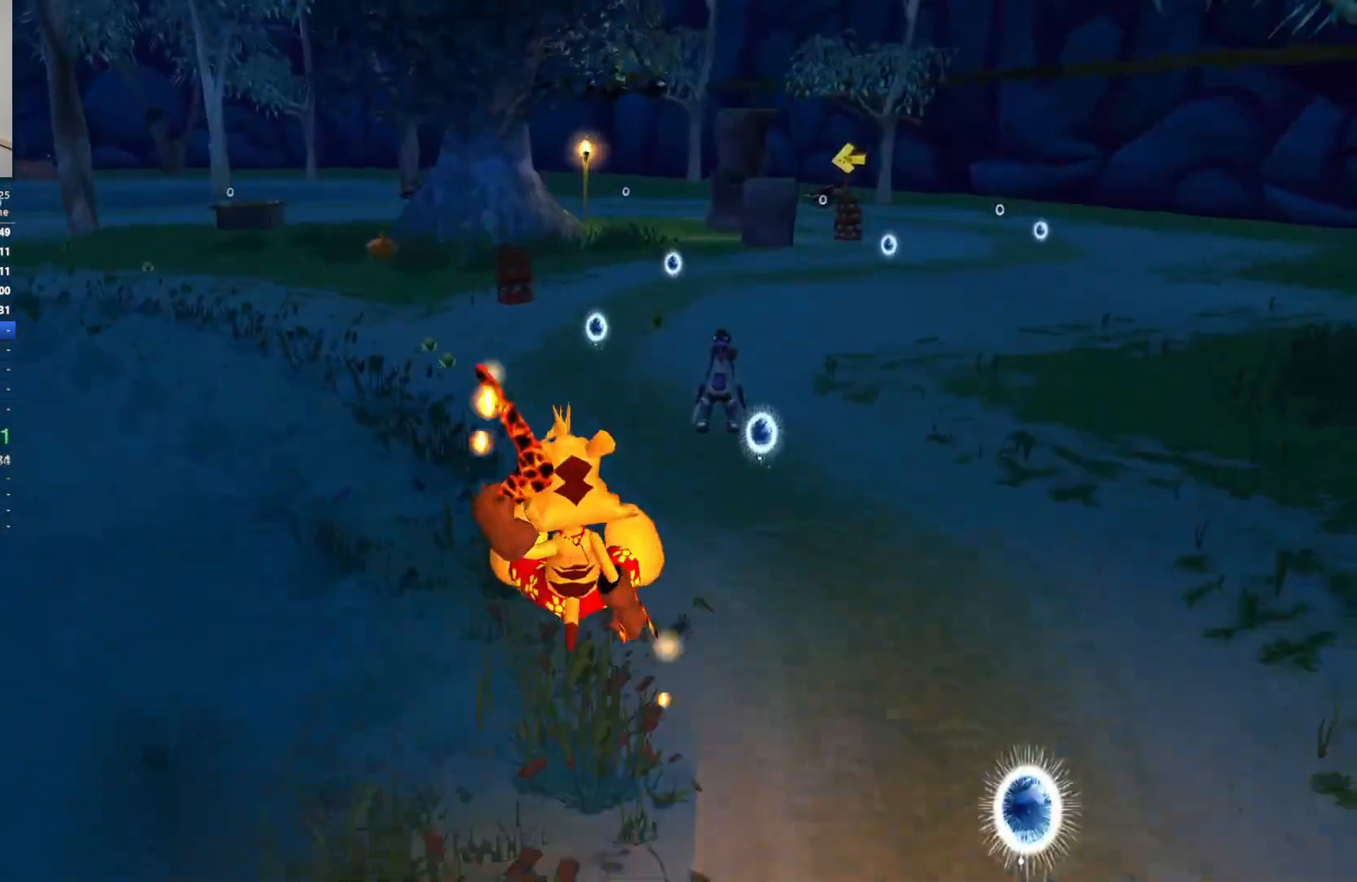
{"keys": ["w"], "events": []}
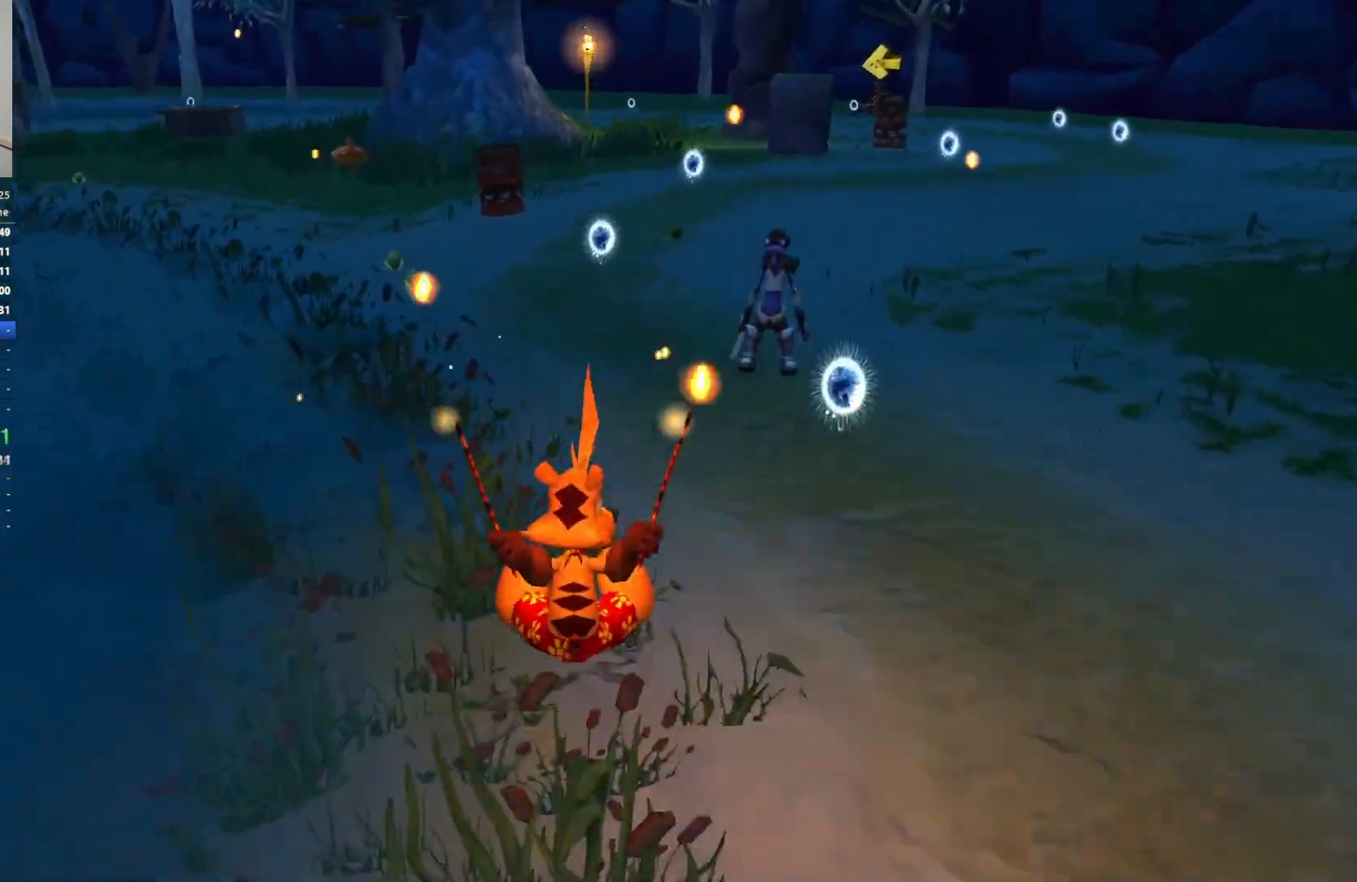
{"keys": ["w"], "events": [[183, "space", "down"], [333, "space", "up"]]}
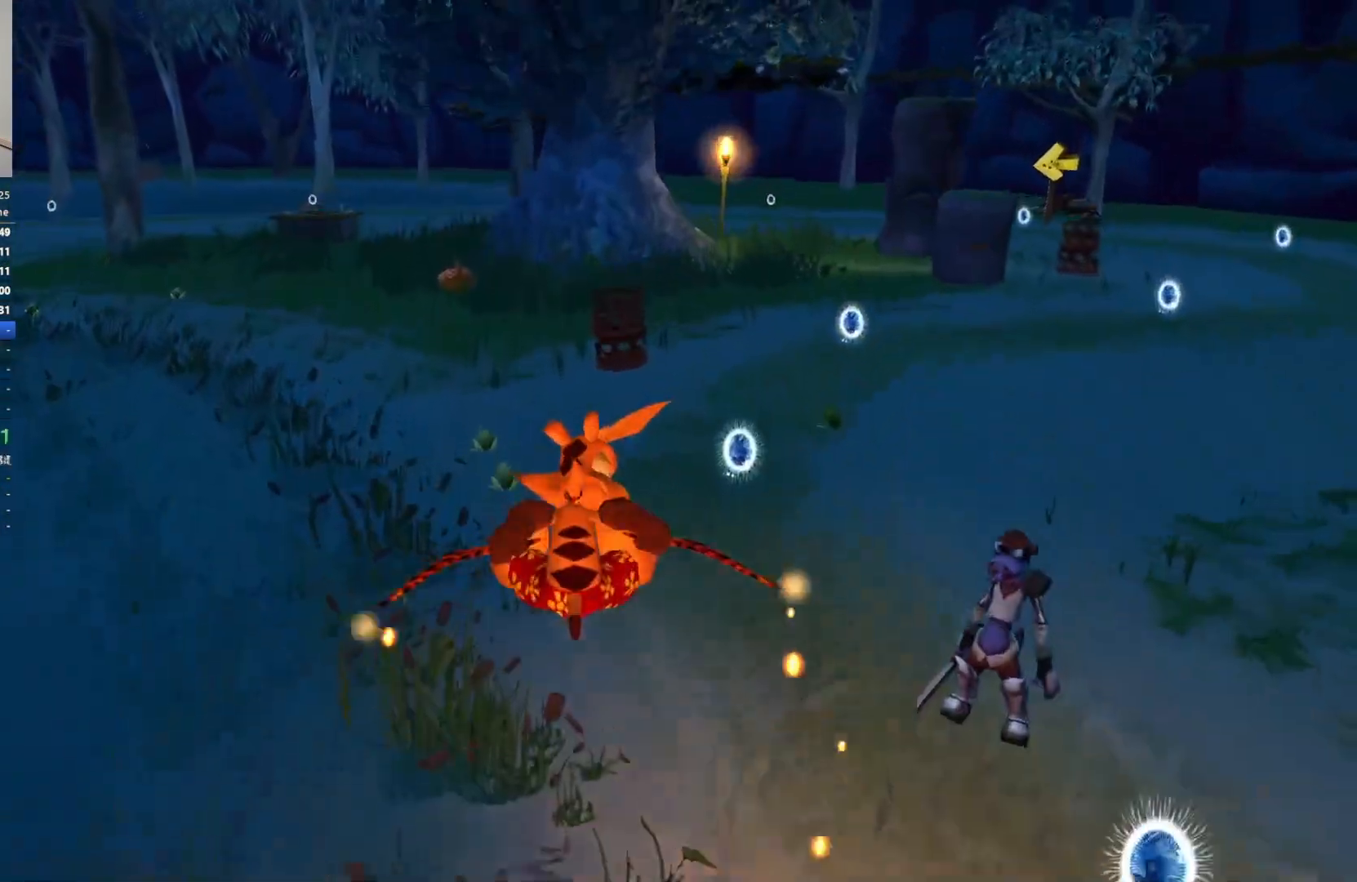
{"keys": ["w"], "events": []}
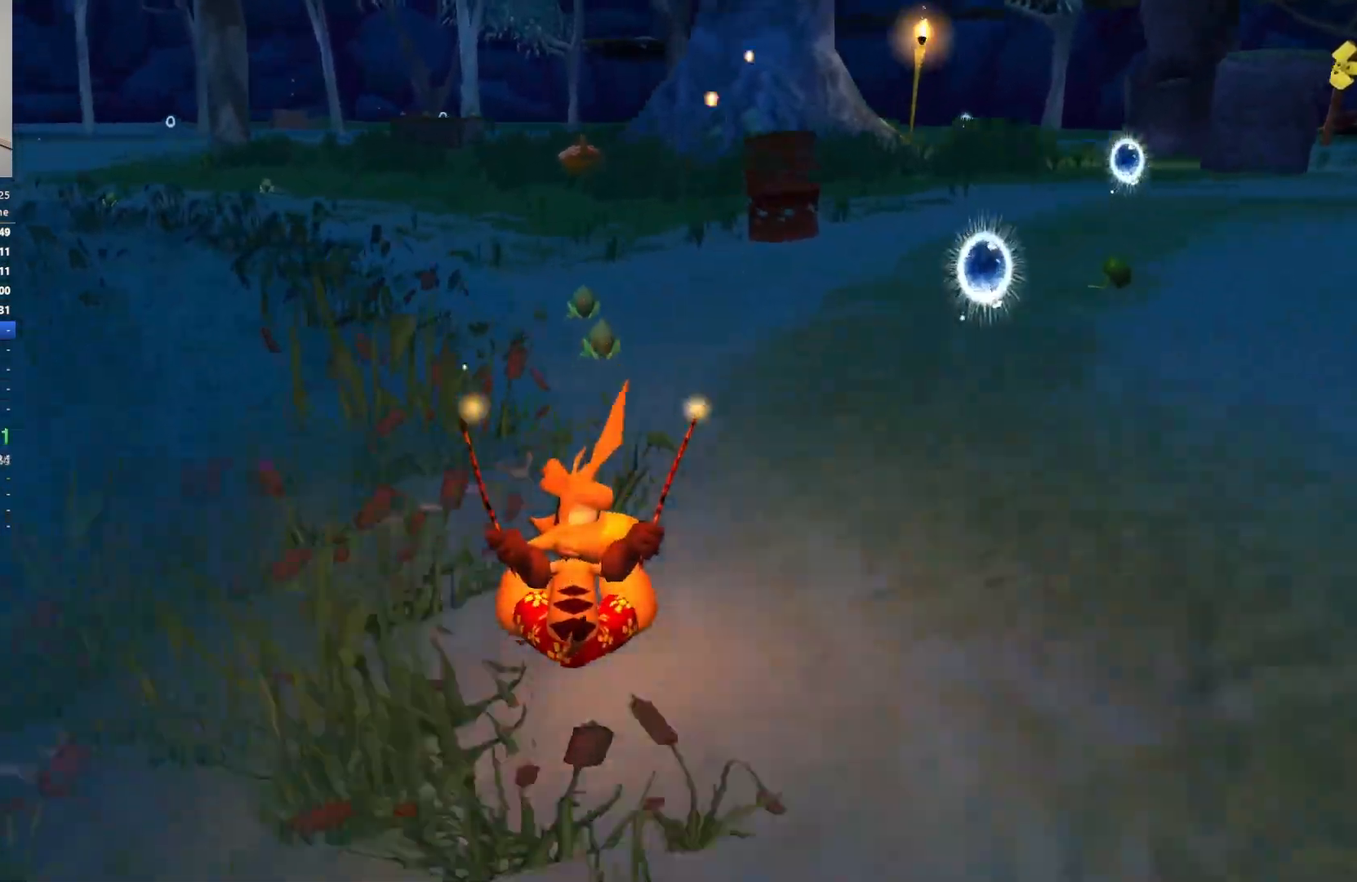
{"keys": ["w"], "events": [[67, "space", "down"], [217, "space", "up"]]}
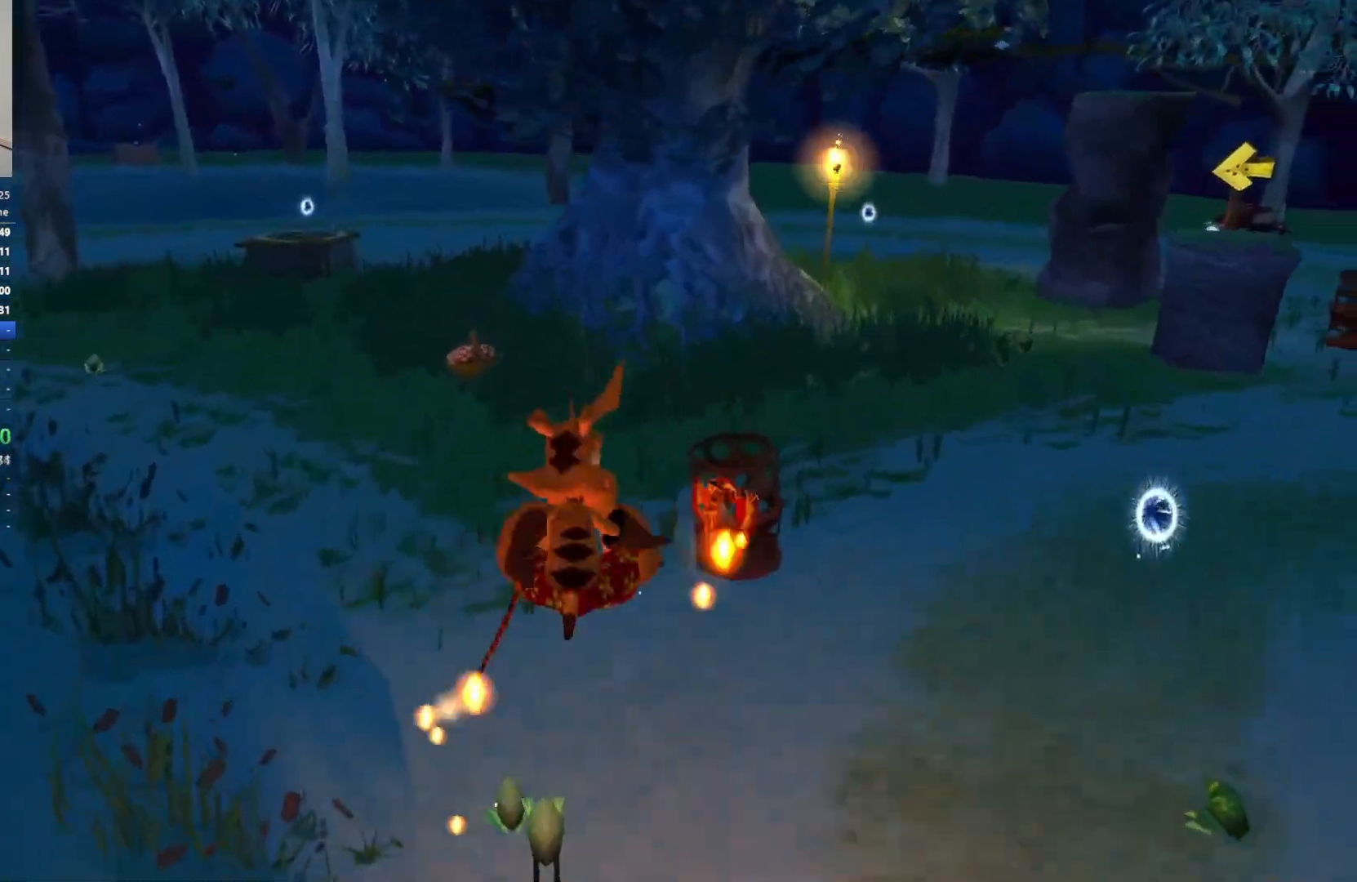
{"keys": ["space", "w"], "events": [[467, "space", "down"]]}
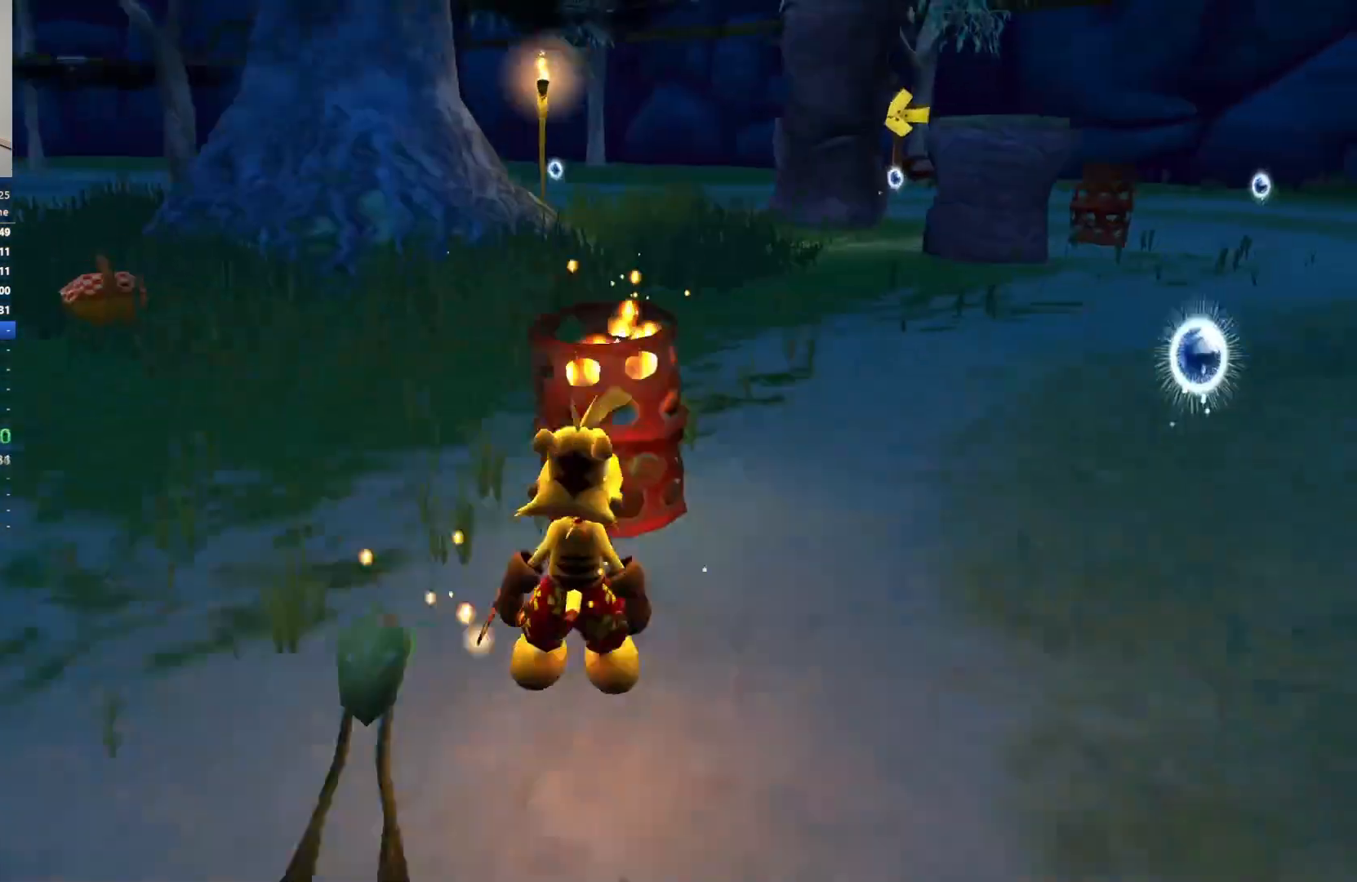
{"keys": ["w"], "events": [[83, "space", "up"]]}
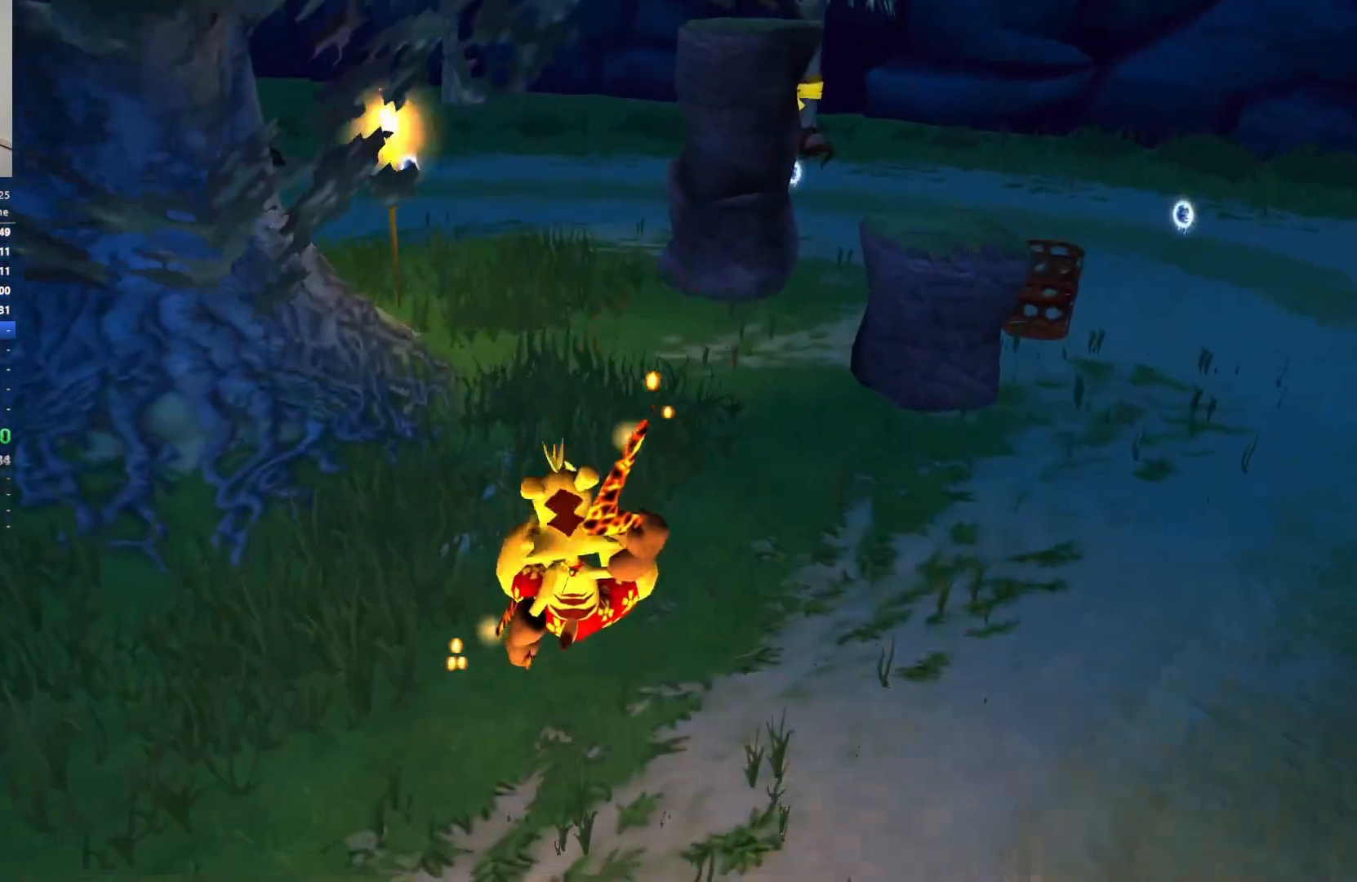
{"keys": ["w"], "events": []}
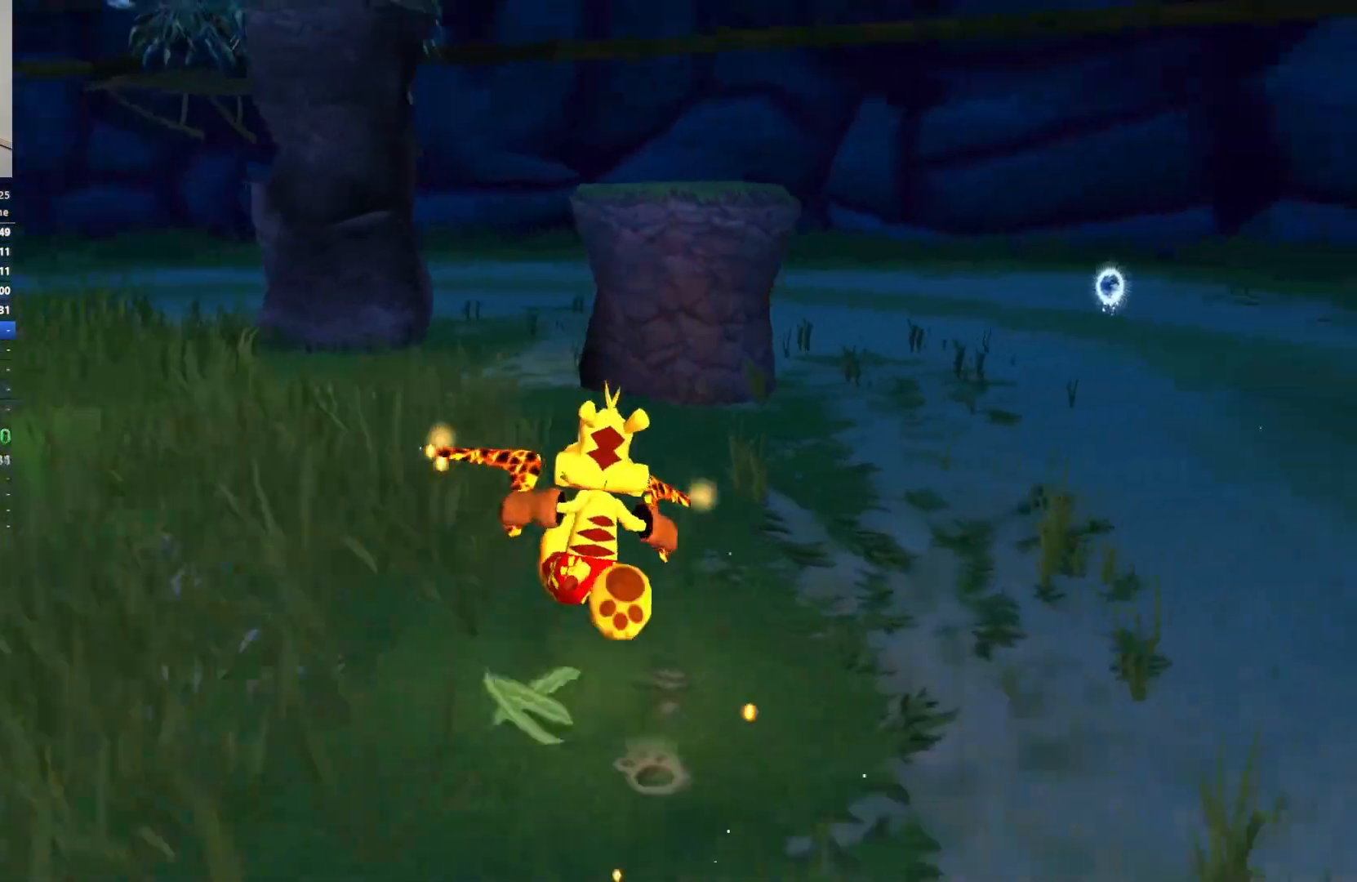
{"keys": ["a", "w"], "events": [[100, "a", "down"]]}